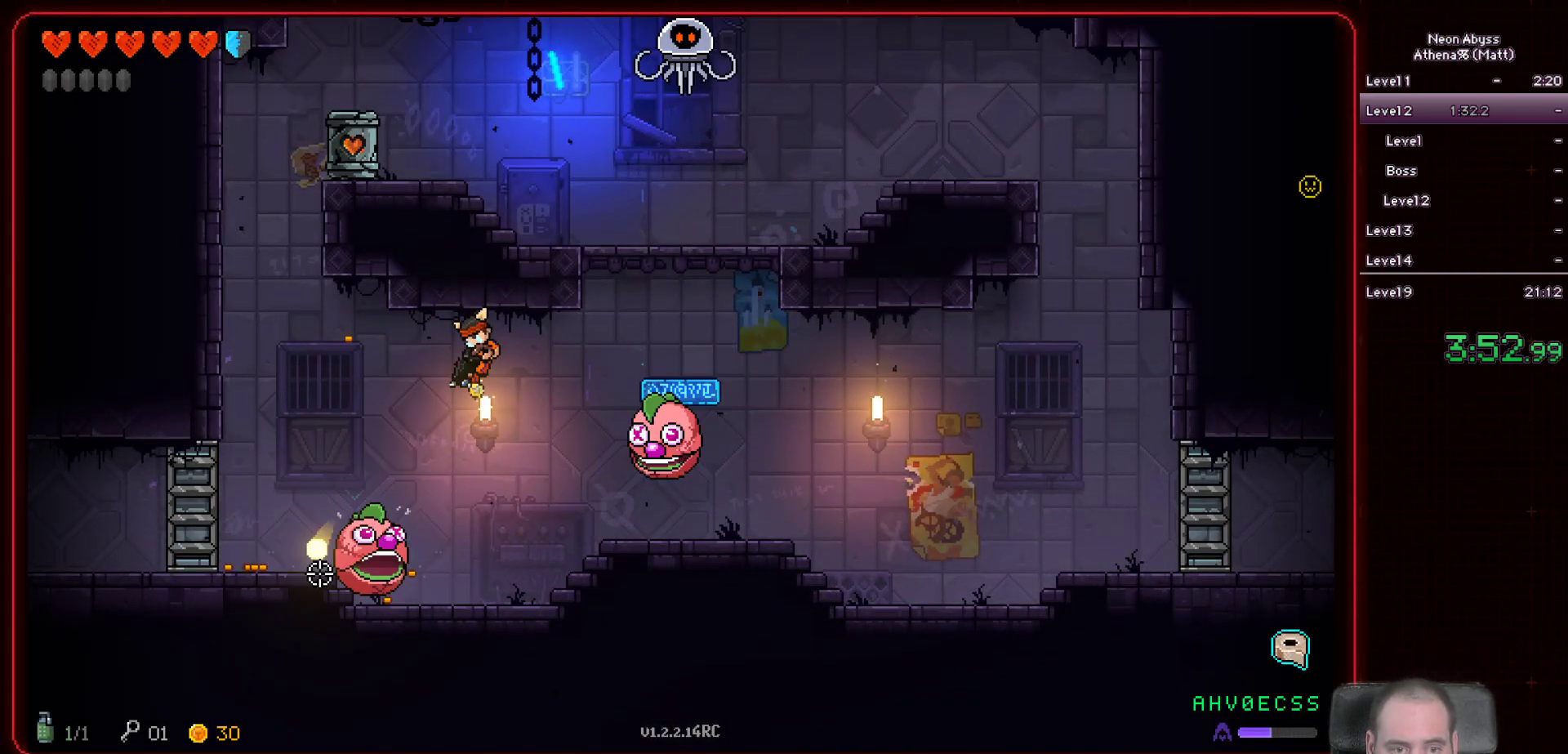
Gameplay with keyboard and mouse; each line is a JSON object with the keys and mouse buttons held at the frame after it. "events" lists presses ("down") and releases ("up") of "a", "d", "e", "escape", "f", "s", "shift", "space", "tab", "w", "mouse_left", "mouse_wheel" and "mouse_right" between this image and that frame as [ms after this image, input, new state], when the widget could be followed in between. "mouse_left", "mouse_wheel", "mouse_right" = the "left", "wheel", "right" buttons of the "mouse" list. No other keys are recorded. "wheel" means that the mouse wheel is clicked or scrolled. Mouse movement is not recorded.
{"keys": ["d"], "mouse": ["left"], "events": [[50, "a", "down"], [333, "space", "down"], [383, "a", "up"], [450, "d", "down"], [500, "space", "up"]]}
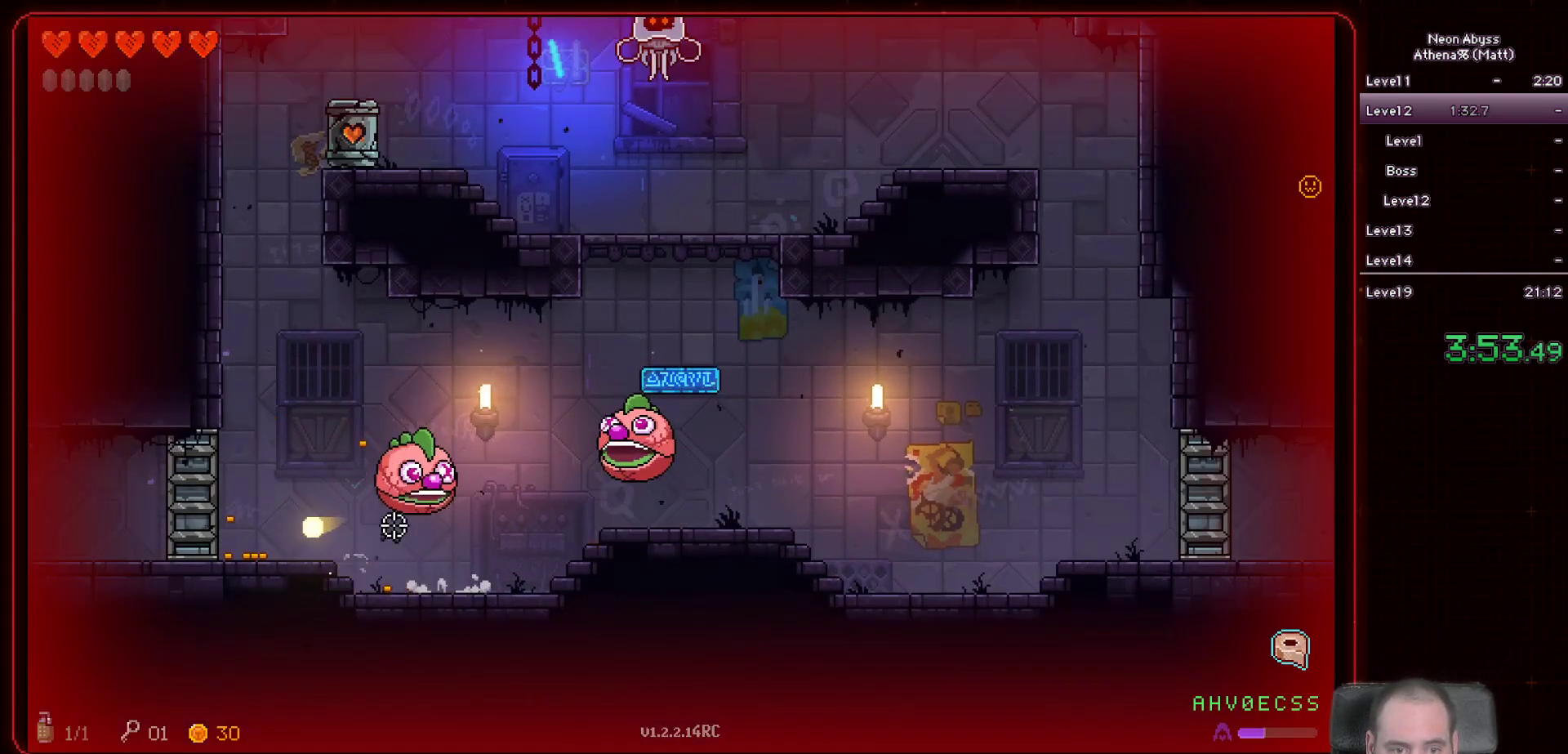
{"keys": ["d"], "mouse": ["left"], "events": [[83, "space", "down"], [267, "space", "up"], [317, "d", "up"], [483, "d", "down"]]}
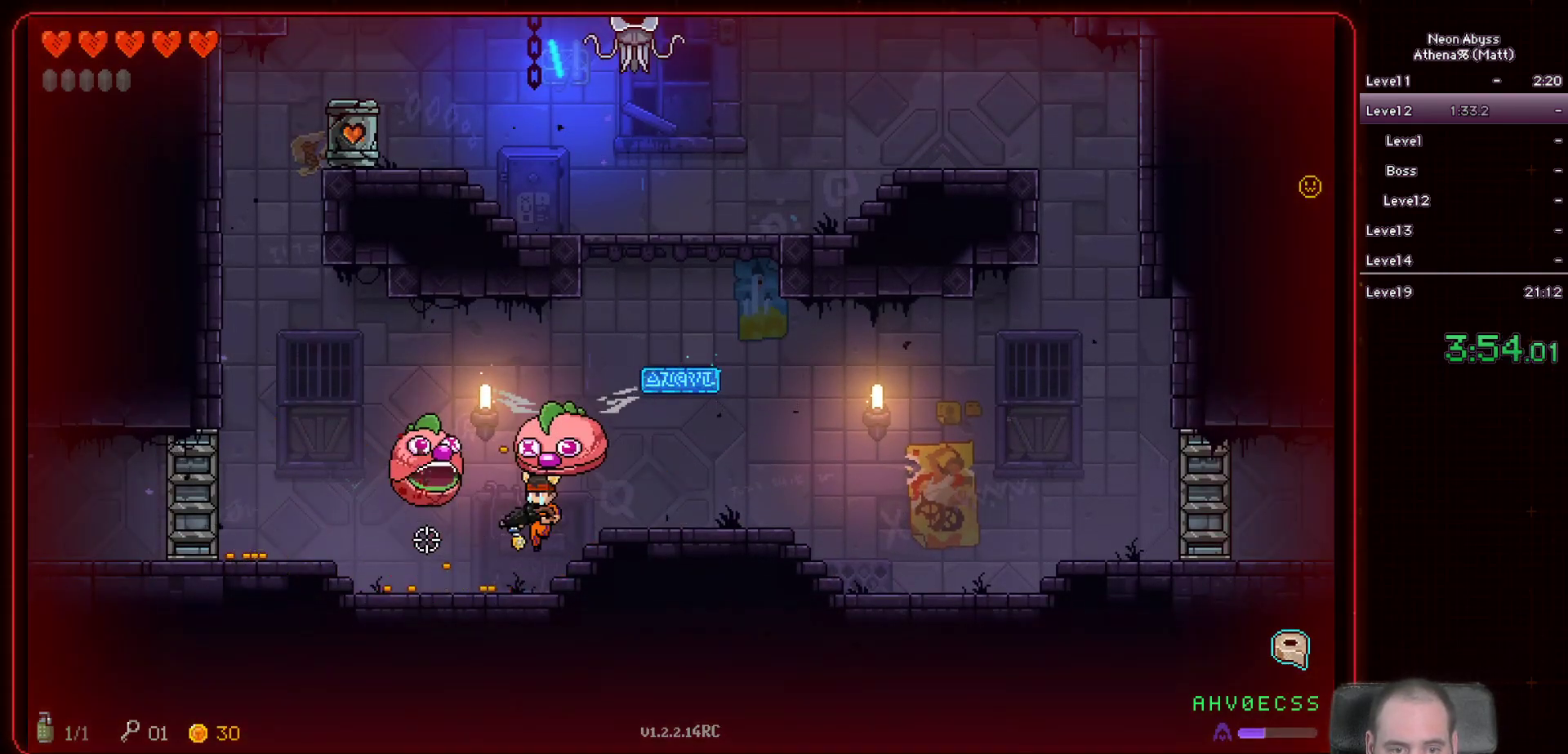
{"keys": ["space"], "mouse": ["left"], "events": [[33, "space", "down"], [250, "space", "up"], [333, "d", "up"], [433, "space", "down"]]}
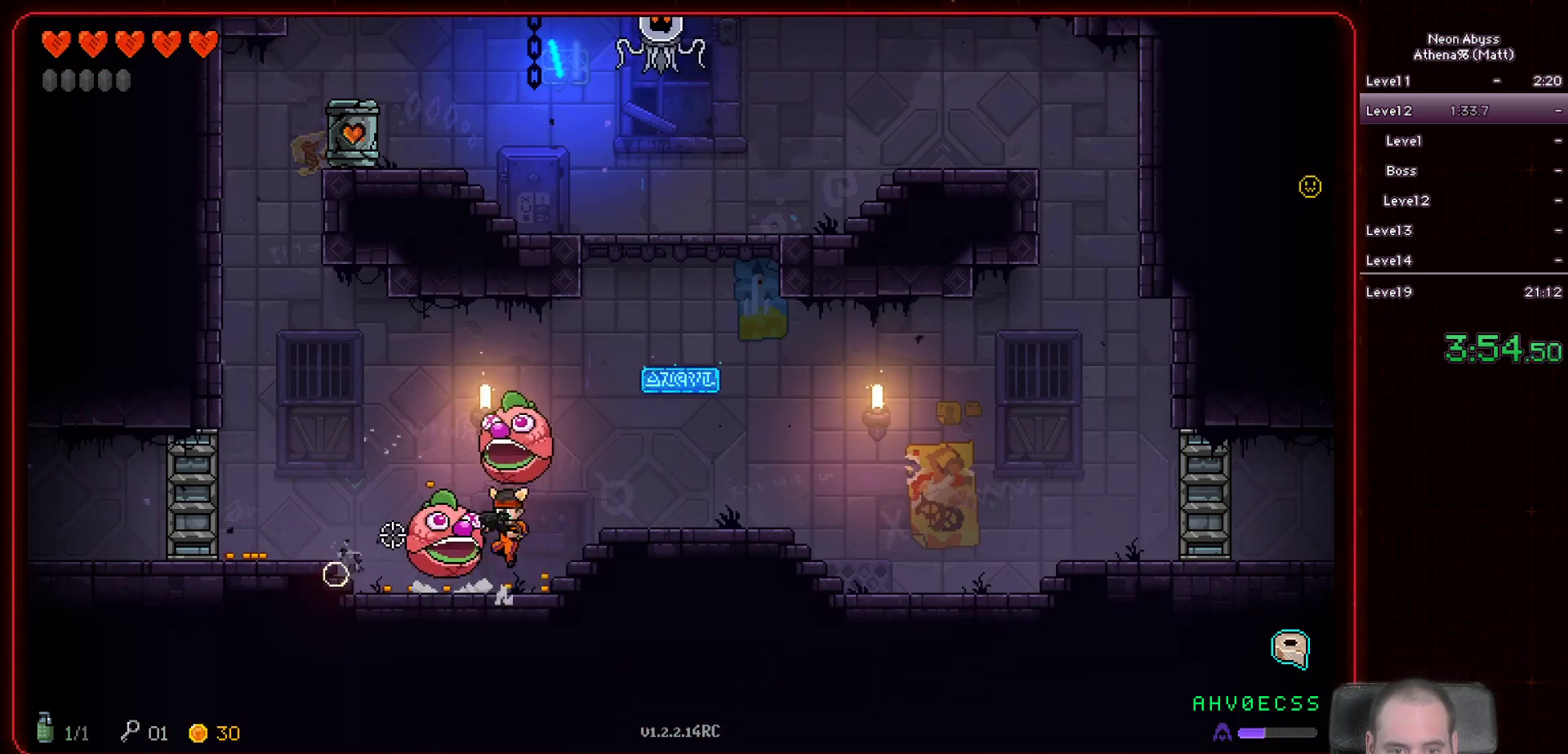
{"keys": ["d"], "mouse": ["left"], "events": [[67, "d", "down"], [133, "space", "up"], [200, "space", "down"], [283, "space", "up"]]}
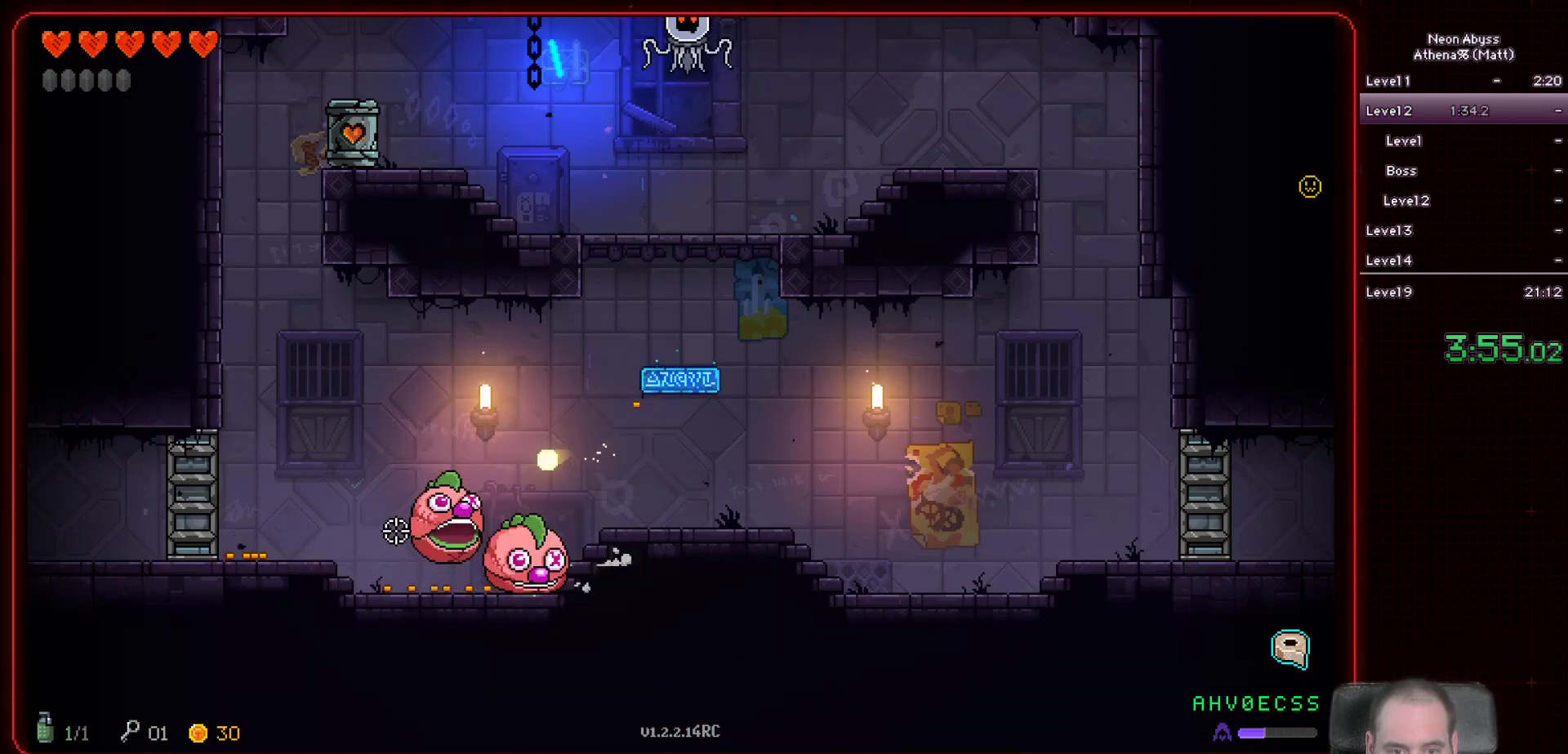
{"keys": ["space"], "mouse": ["left"], "events": [[150, "d", "up"], [467, "space", "down"]]}
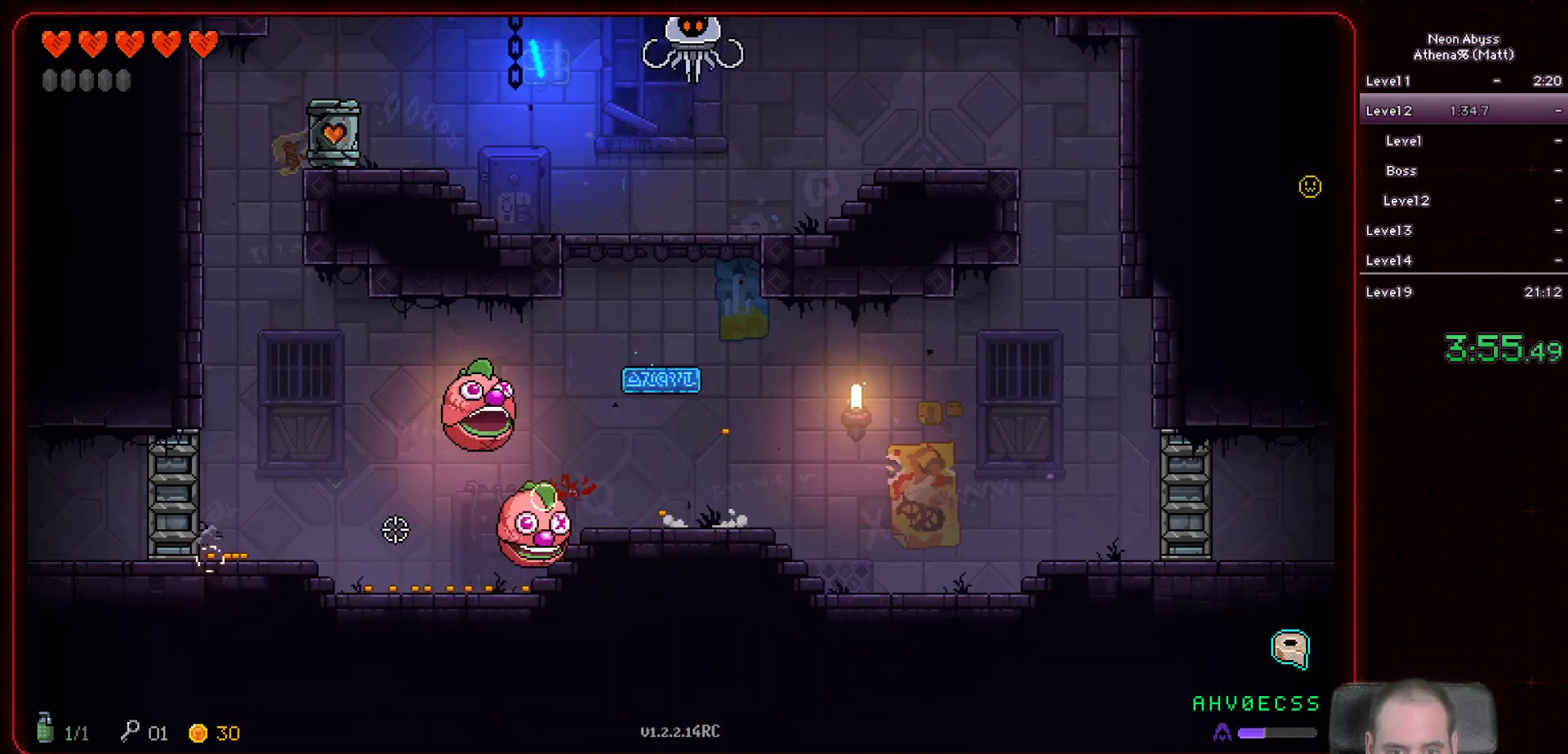
{"keys": ["a"], "mouse": ["left"], "events": [[67, "a", "down"], [233, "a", "up"], [267, "space", "up"], [500, "a", "down"]]}
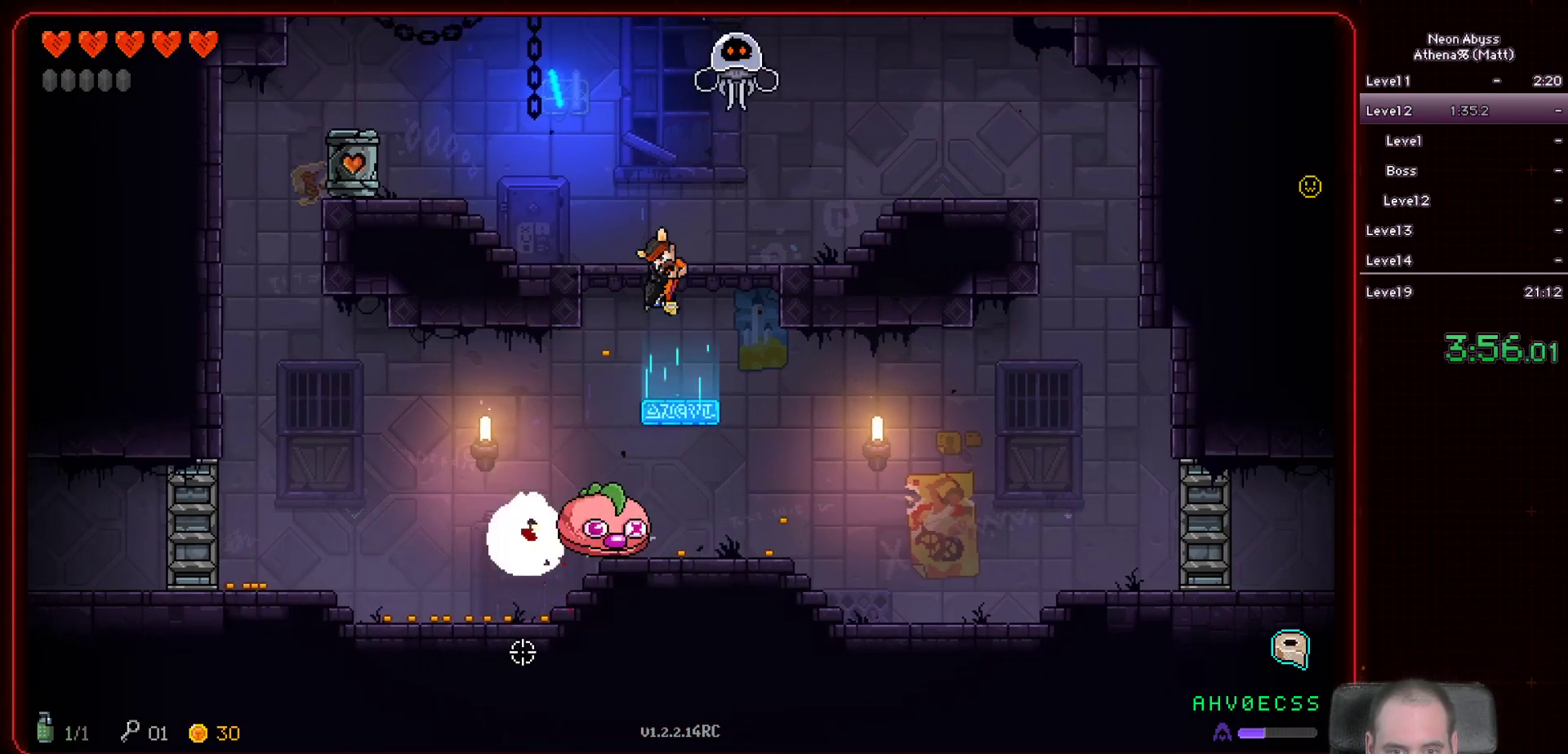
{"keys": [], "mouse": ["left"], "events": [[100, "a", "up"]]}
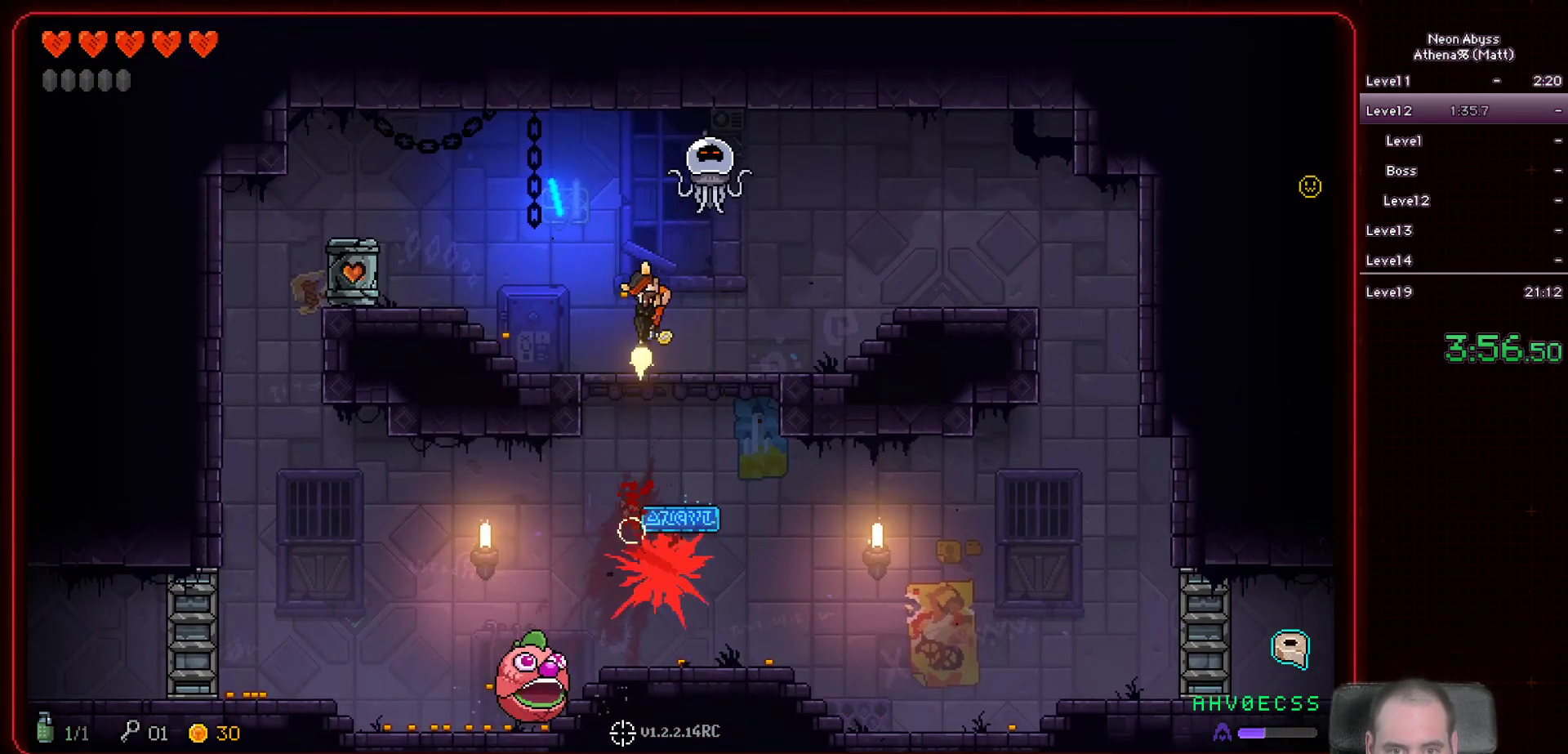
{"keys": [], "mouse": ["left"], "events": []}
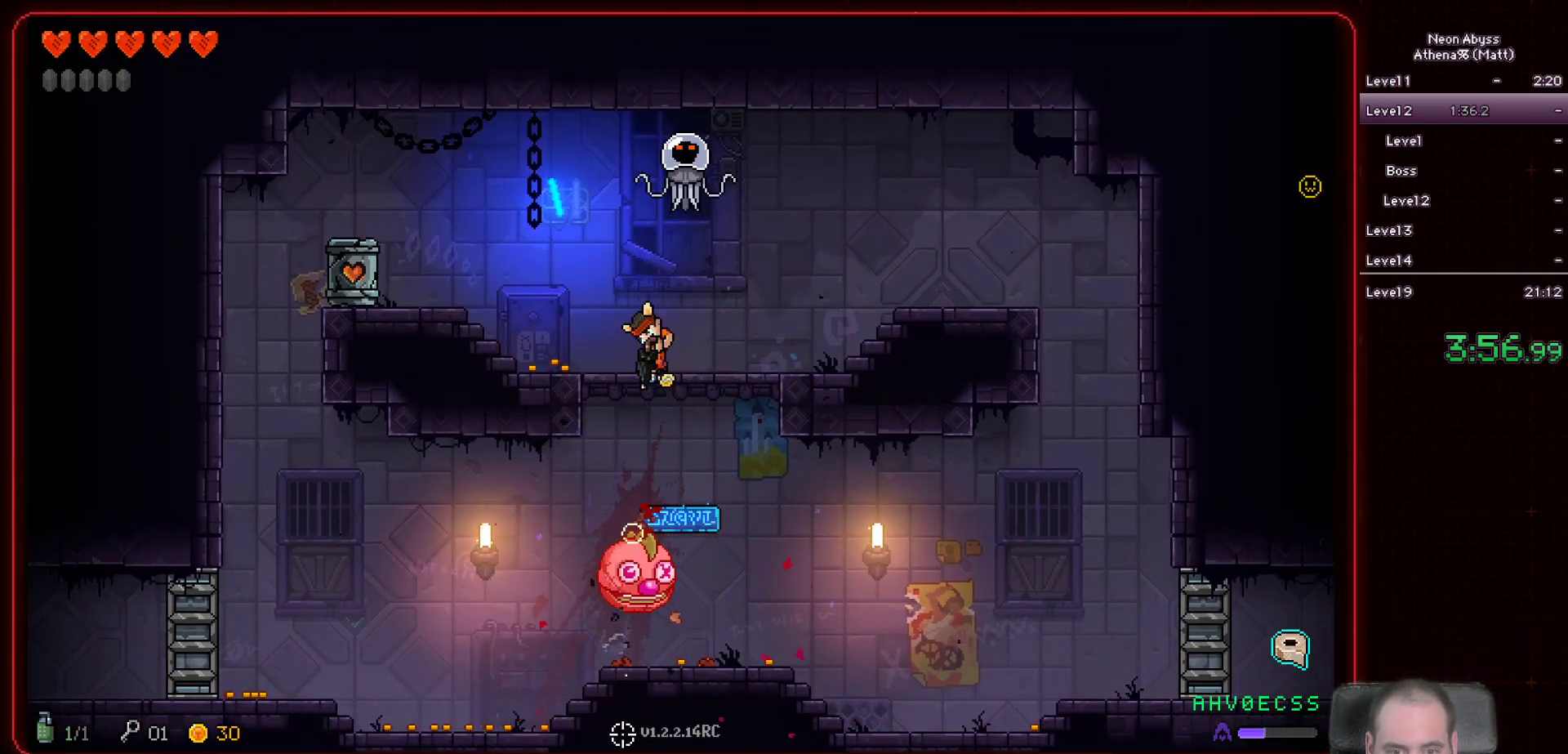
{"keys": [], "mouse": ["left"], "events": []}
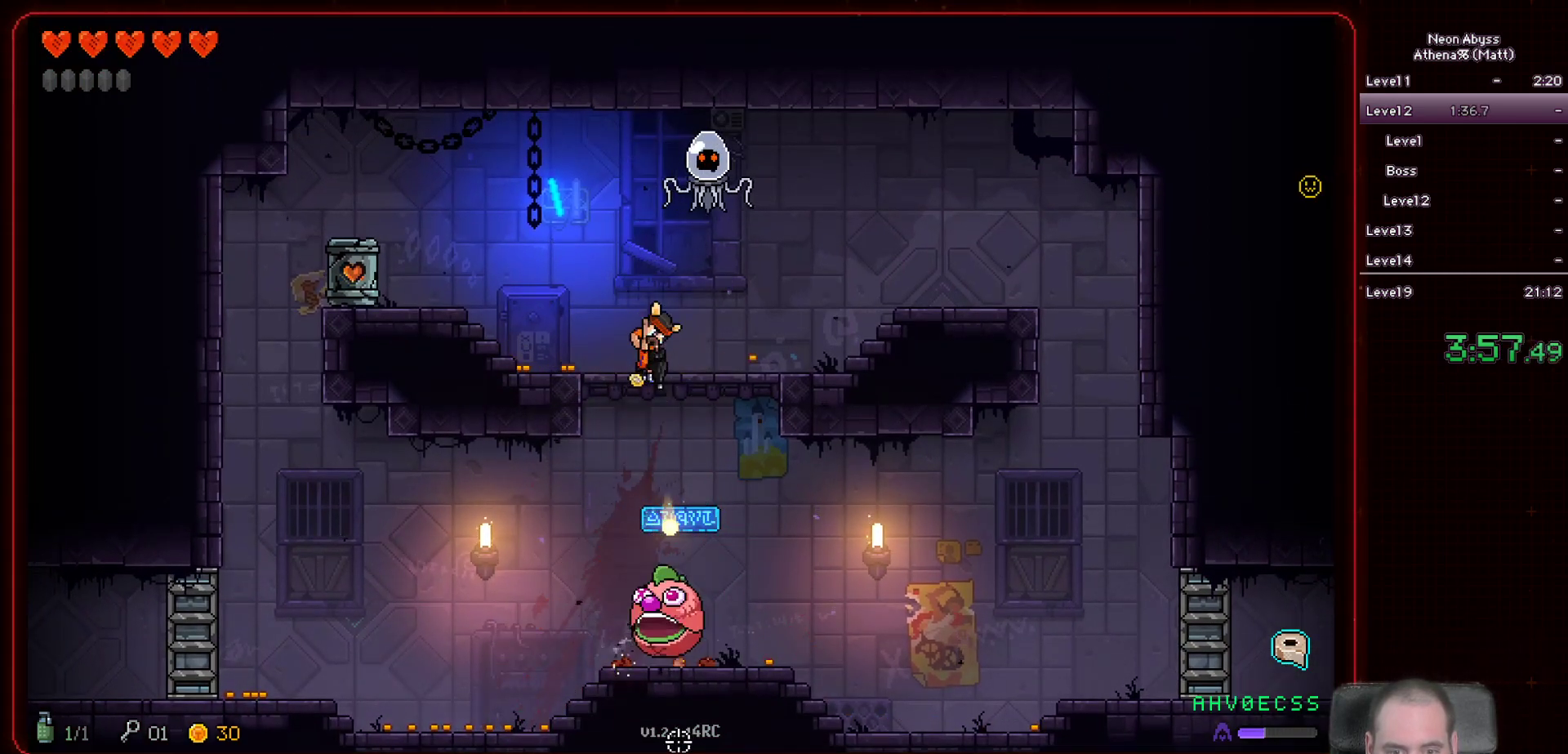
{"keys": [], "mouse": ["left"], "events": []}
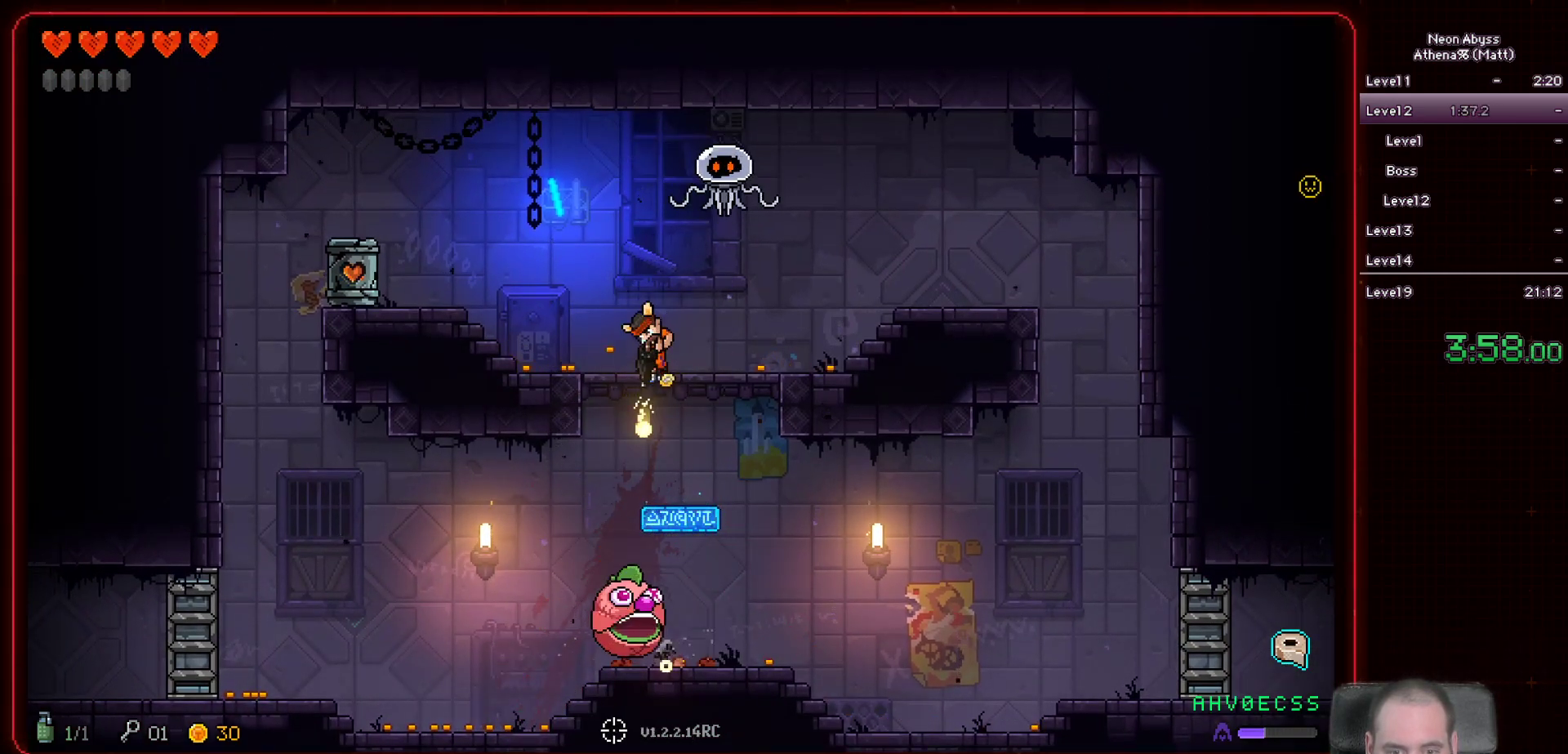
{"keys": [], "mouse": ["left"], "events": []}
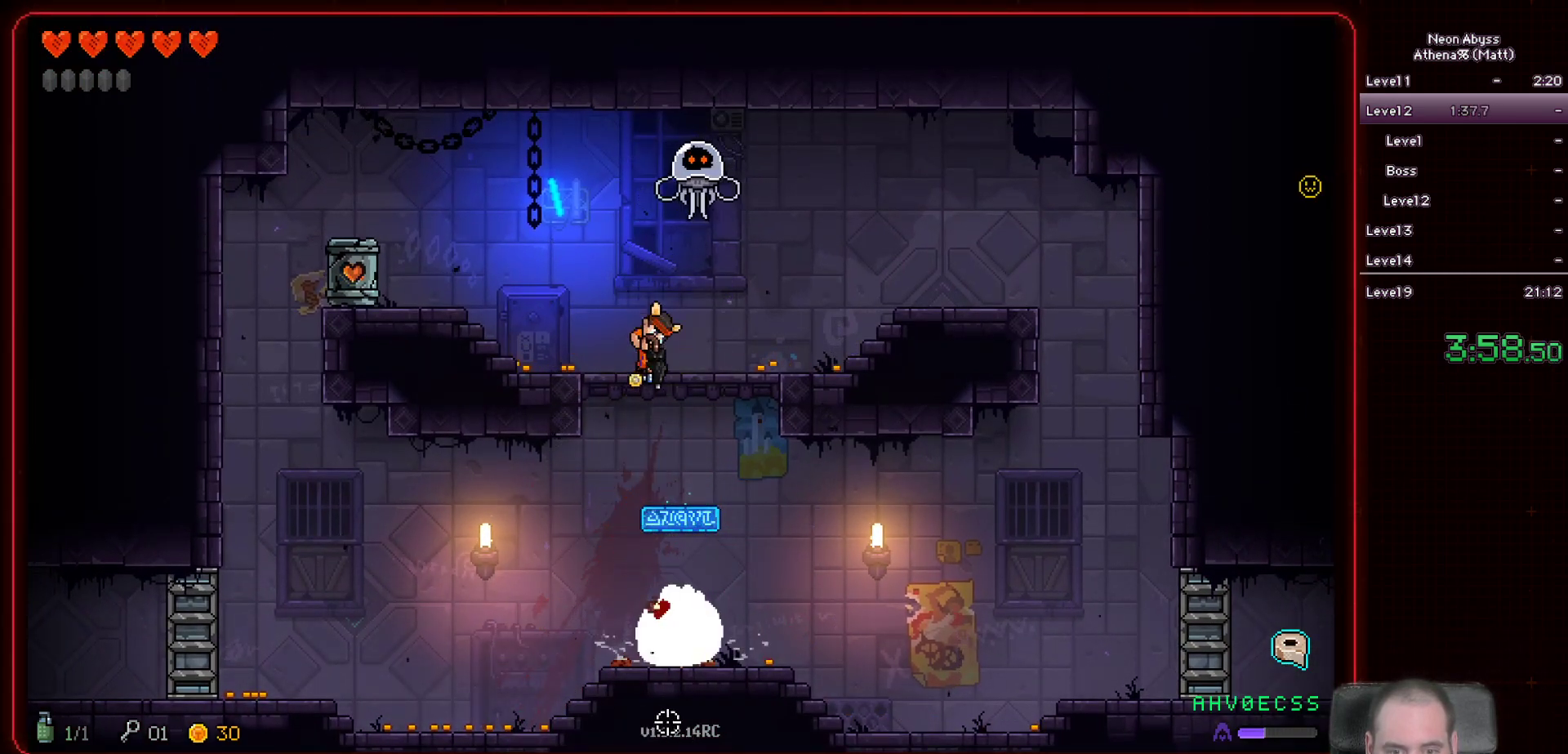
{"keys": [], "mouse": ["left"], "events": []}
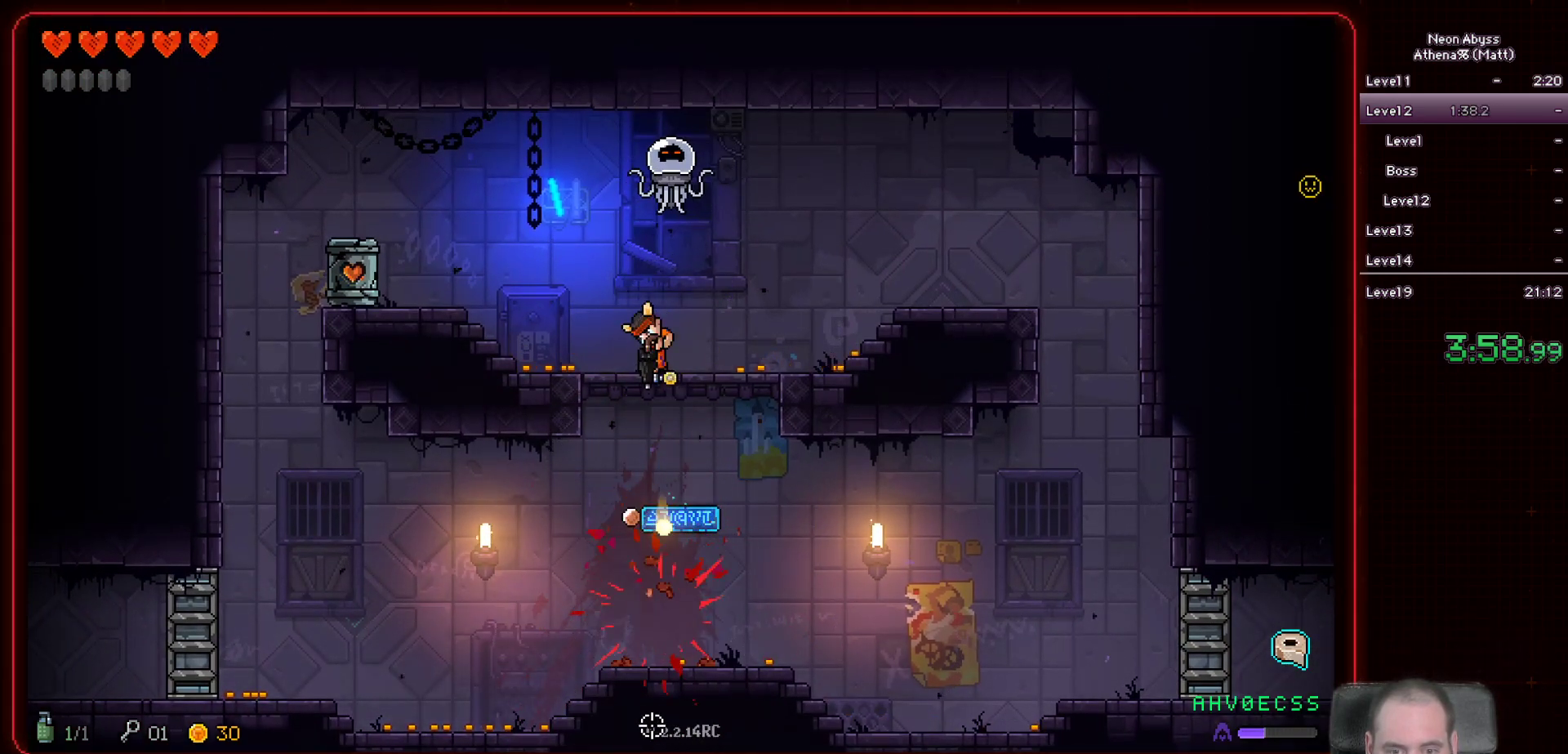
{"keys": [], "mouse": ["left"], "events": []}
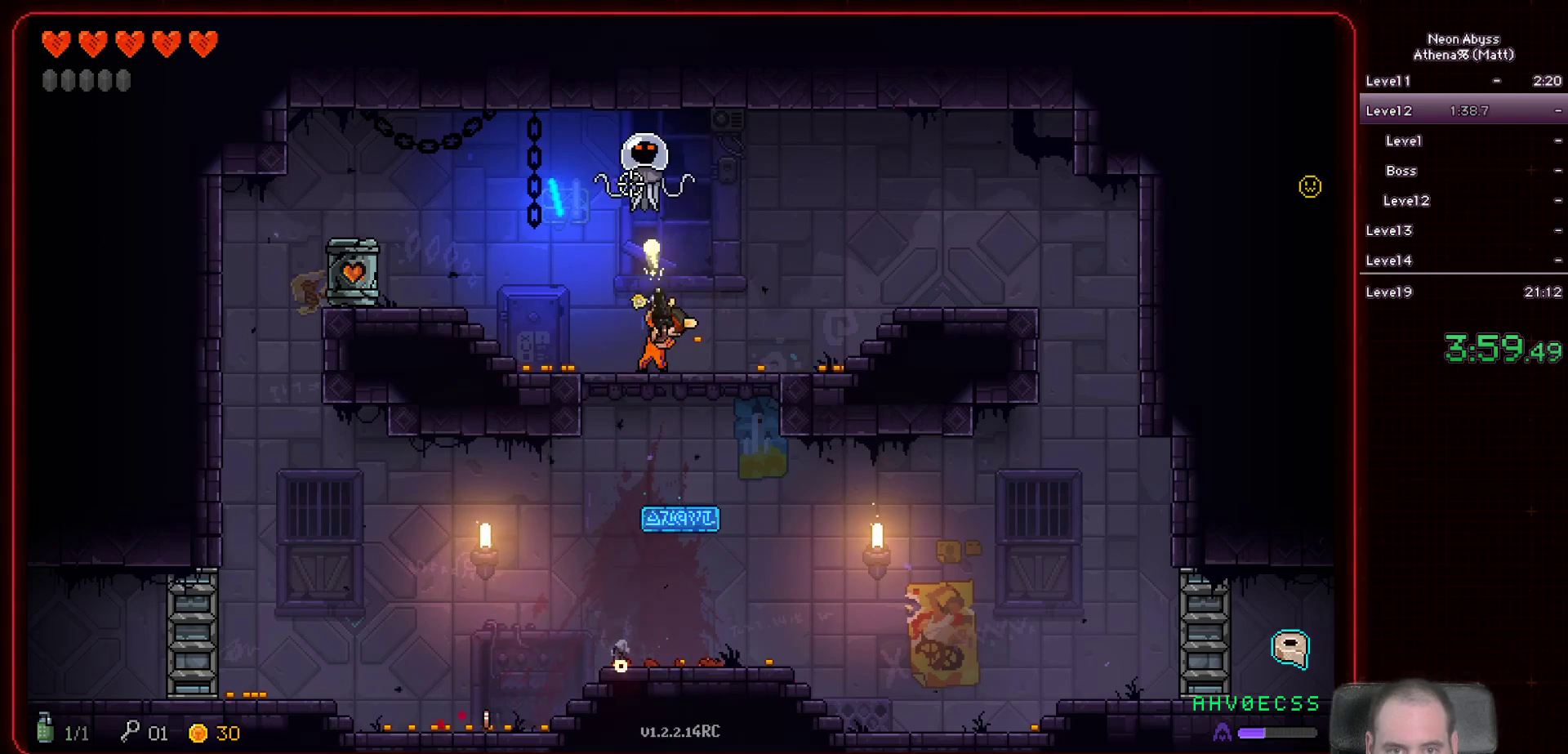
{"keys": ["s"], "mouse": ["left"], "events": [[67, "a", "down"], [100, "s", "down"], [250, "a", "up"]]}
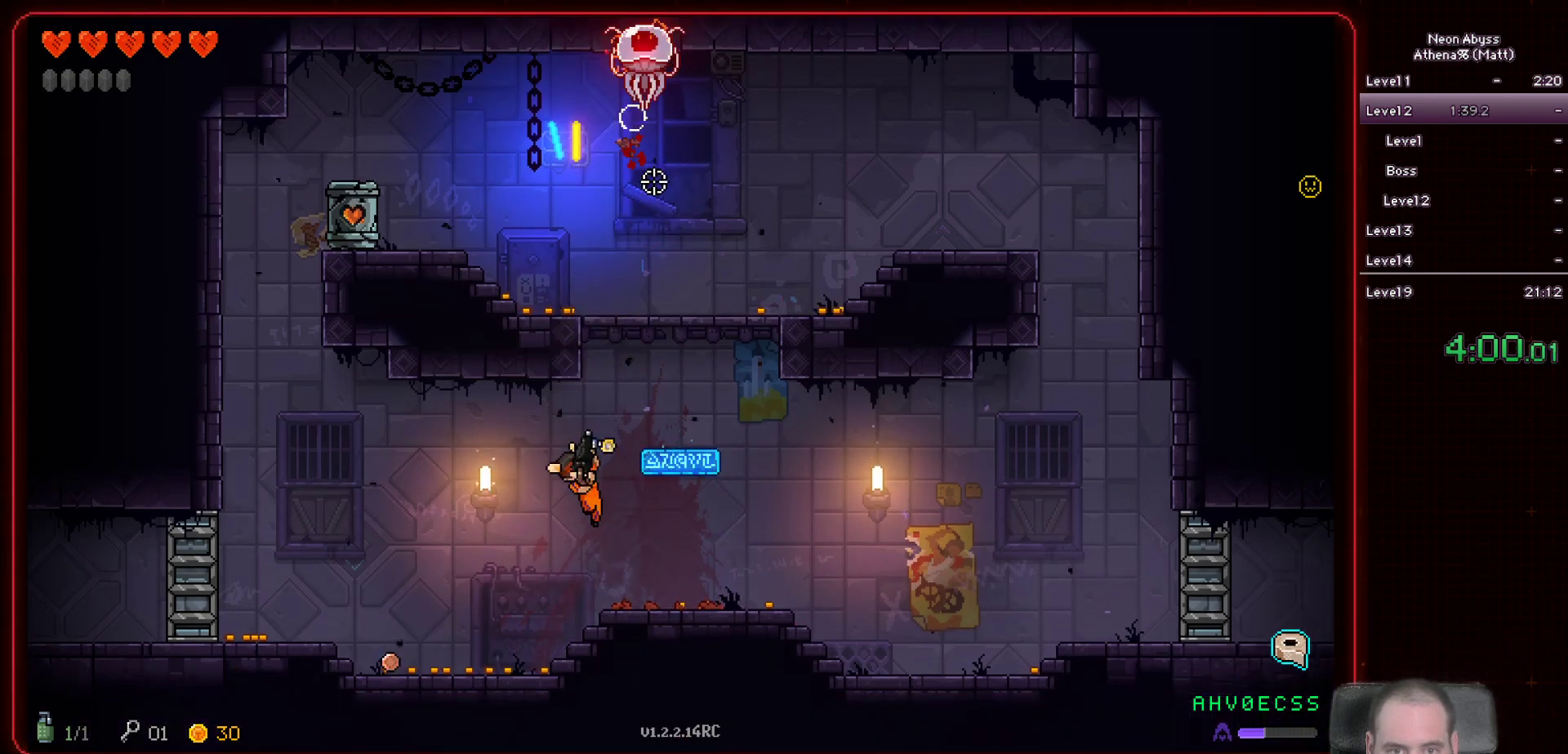
{"keys": [], "mouse": ["left"], "events": [[133, "d", "down"], [133, "s", "up"], [500, "d", "up"]]}
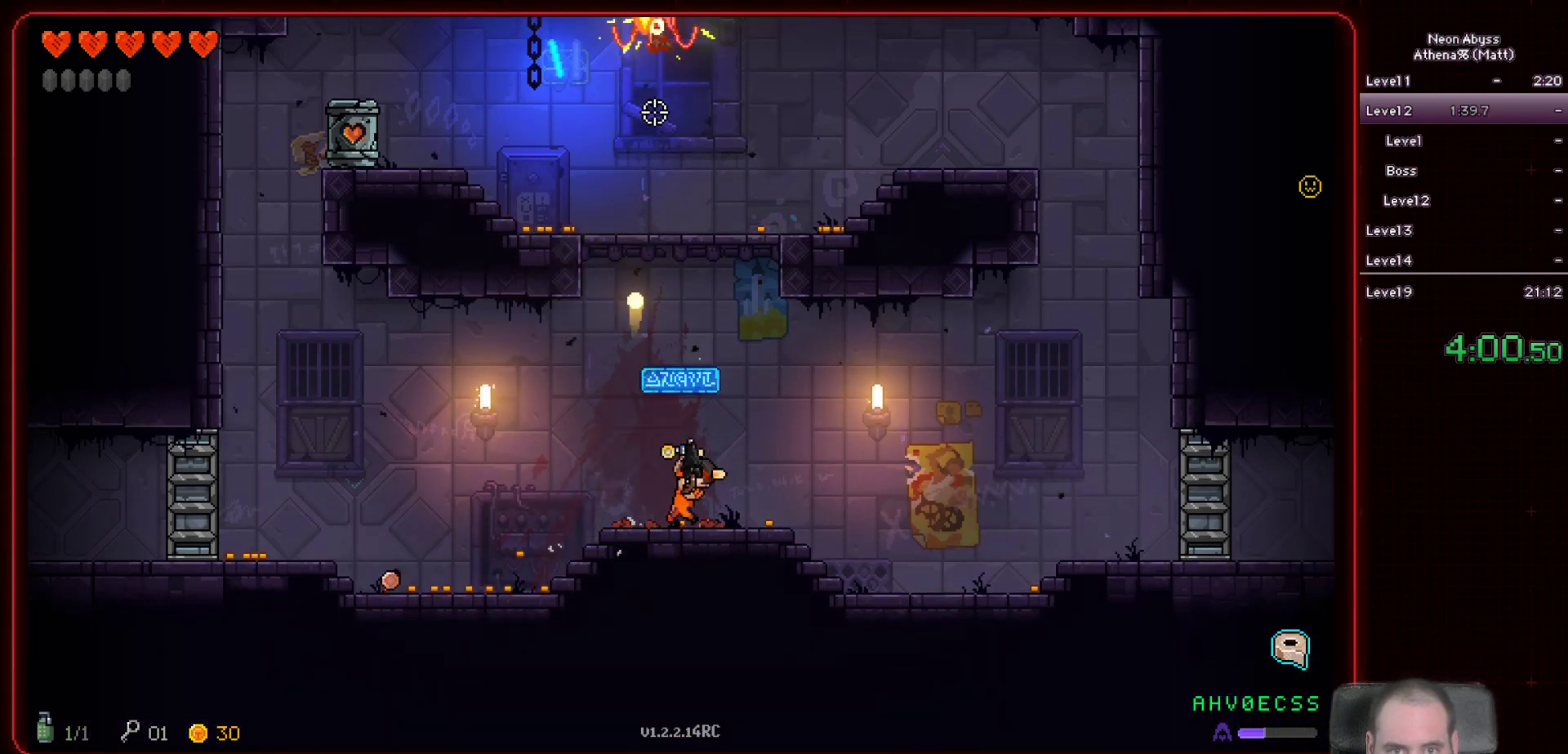
{"keys": ["d"], "mouse": ["left"], "events": [[133, "space", "down"], [233, "space", "up"], [300, "d", "down"]]}
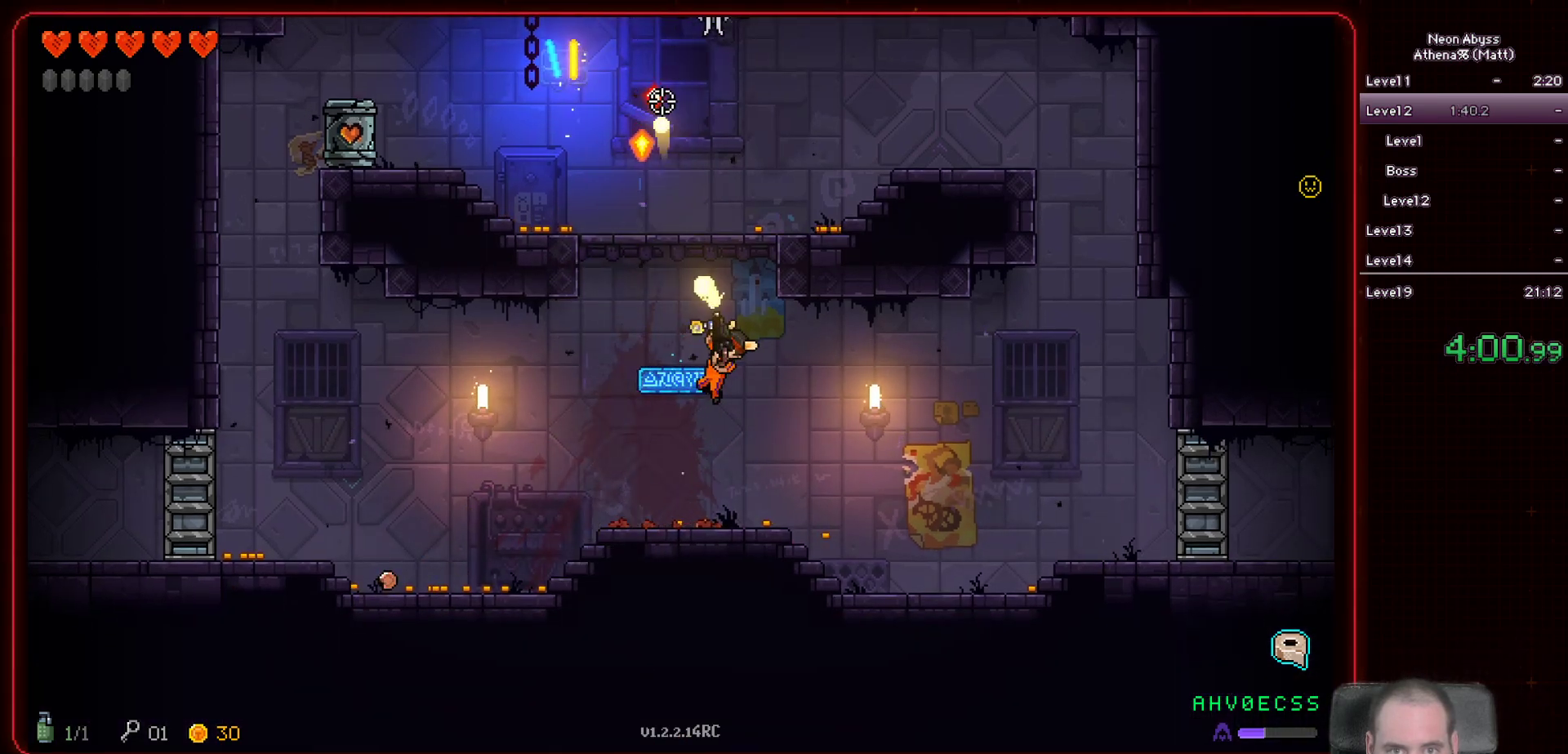
{"keys": ["d"], "mouse": ["left"], "events": [[183, "d", "up"], [267, "a", "down"], [367, "a", "up"], [433, "d", "down"]]}
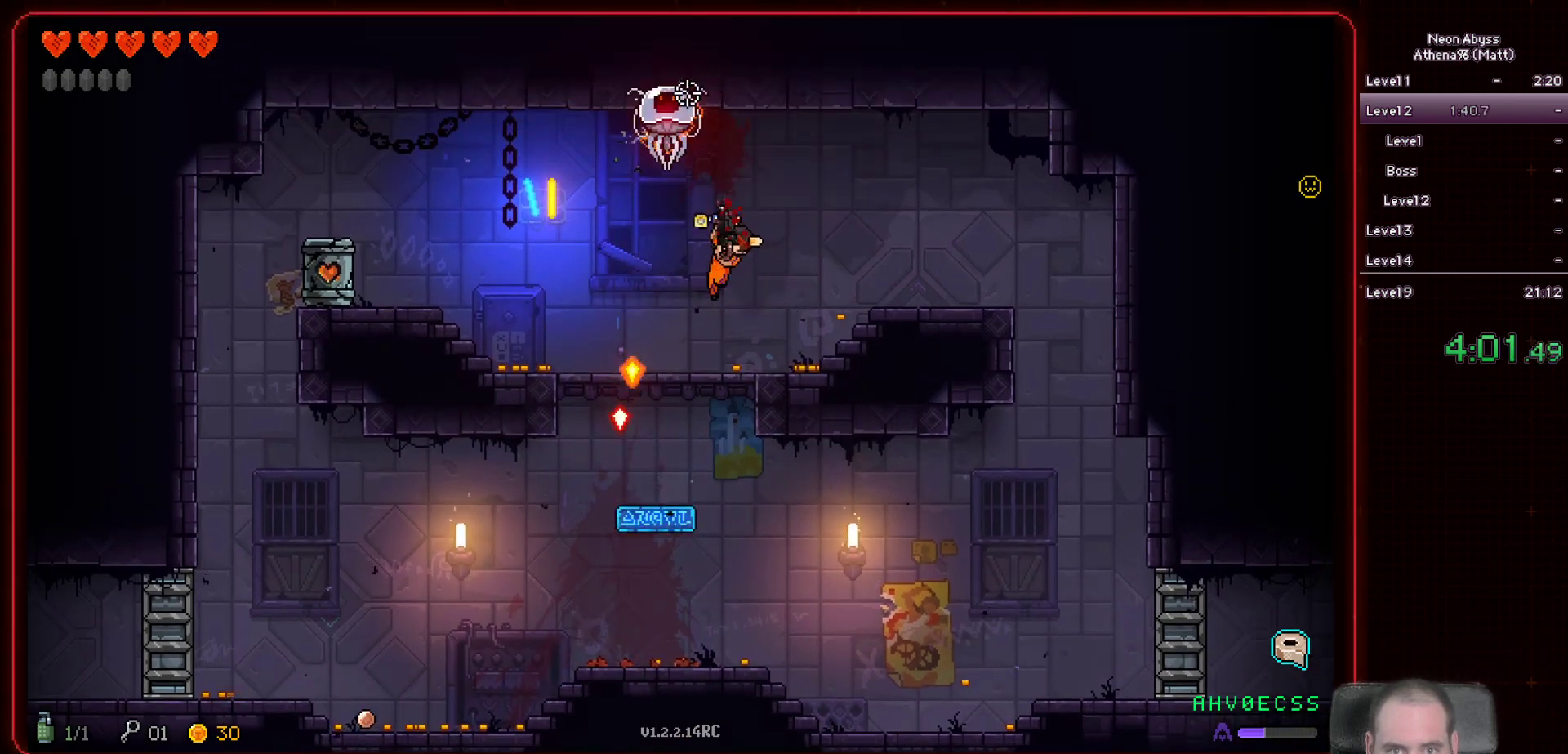
{"keys": [], "mouse": ["left"], "events": [[467, "d", "up"]]}
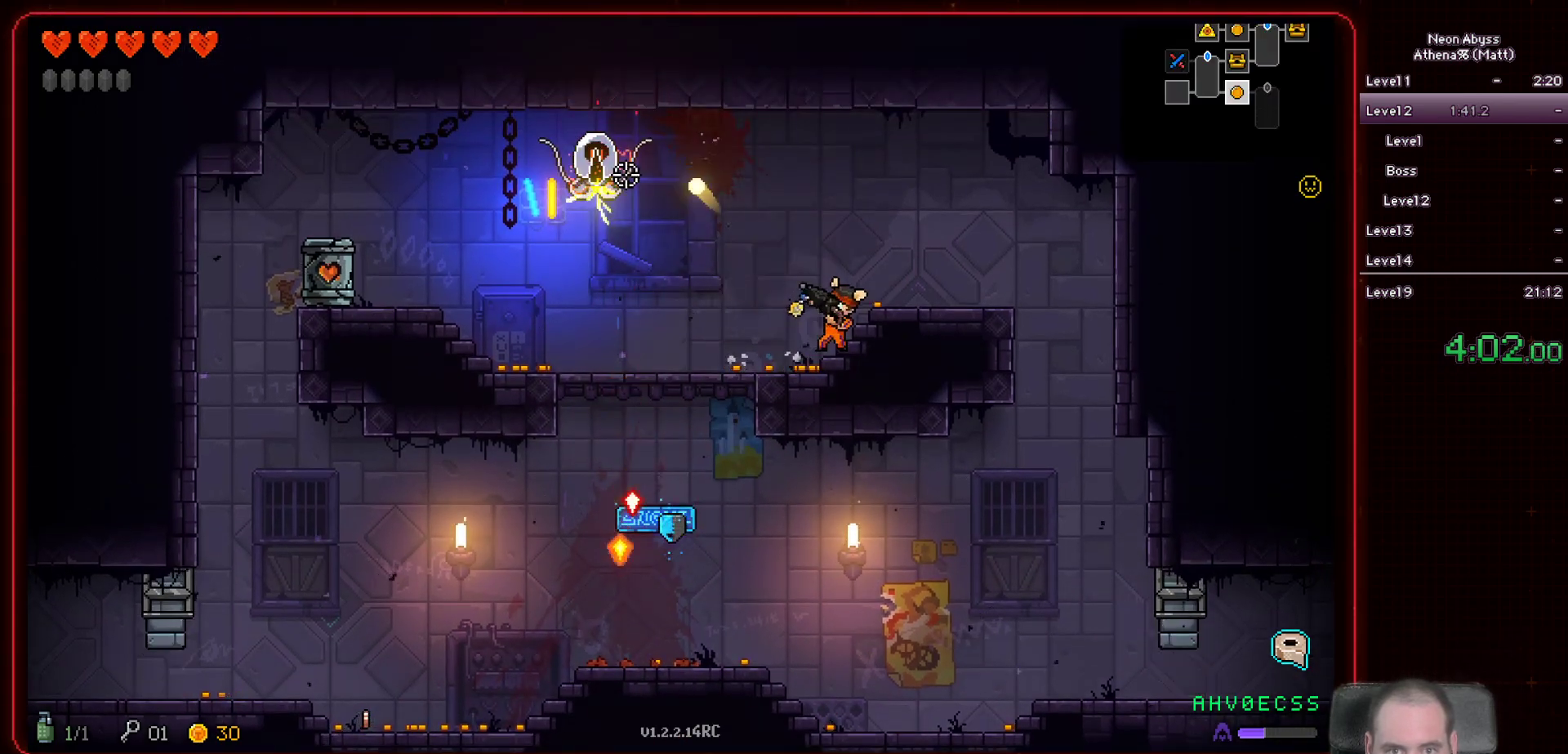
{"keys": ["d"], "mouse": [], "events": [[117, "d", "down"], [433, "mouse_left", "up"]]}
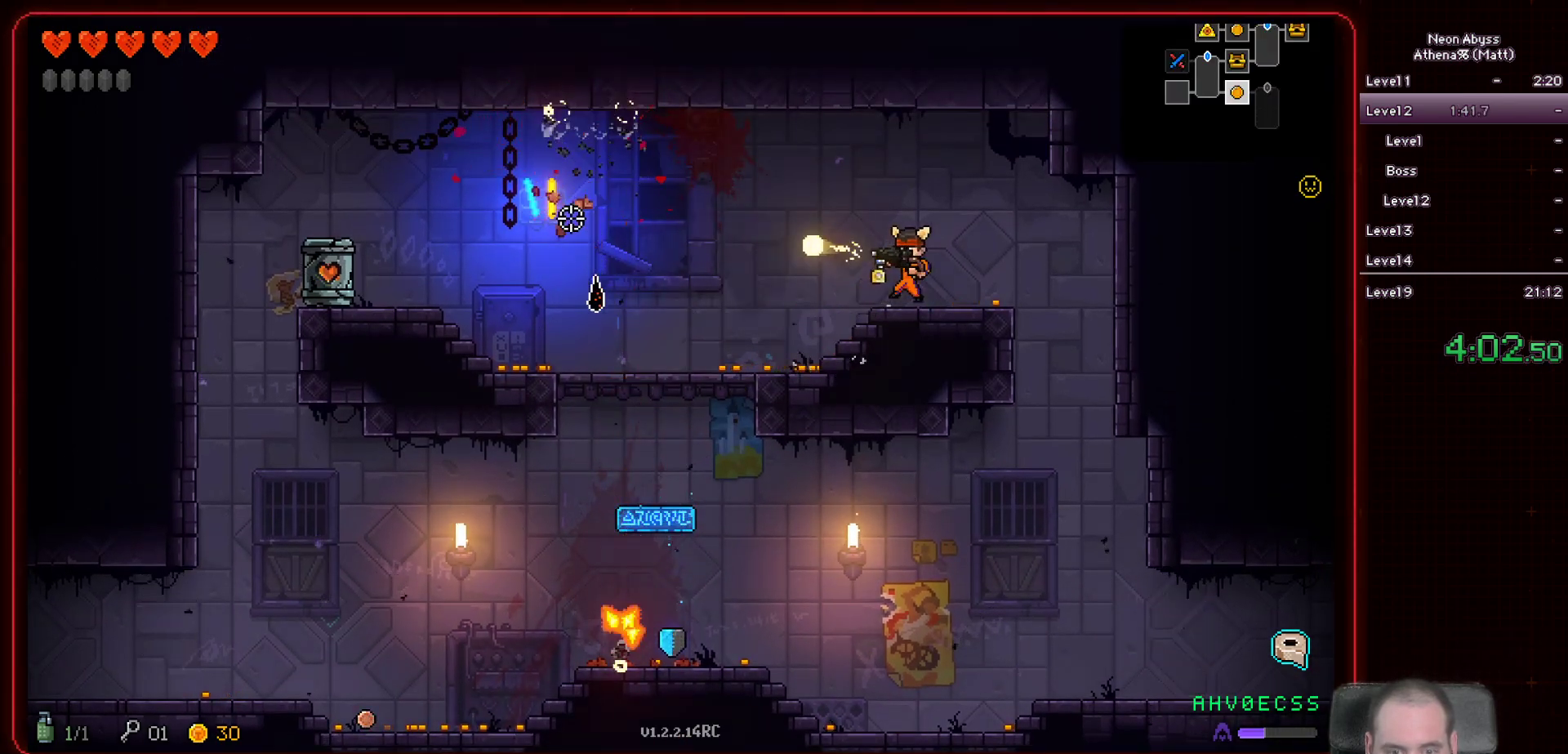
{"keys": ["a", "s"], "mouse": [], "events": [[133, "s", "down"], [383, "d", "up"], [417, "a", "down"]]}
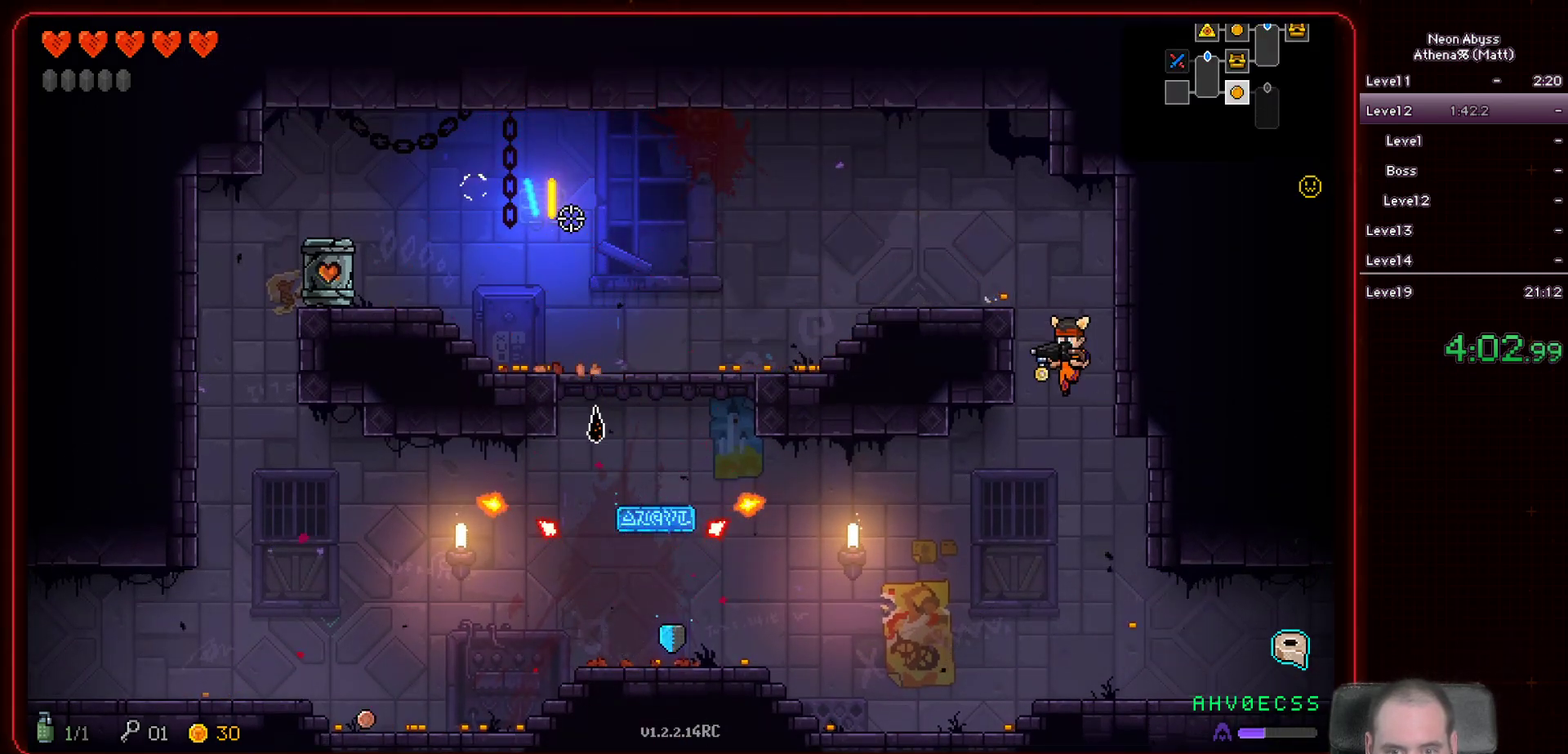
{"keys": ["shift"], "mouse": [], "events": [[183, "a", "up"], [317, "a", "down"], [383, "s", "up"], [467, "shift", "down"], [483, "a", "up"]]}
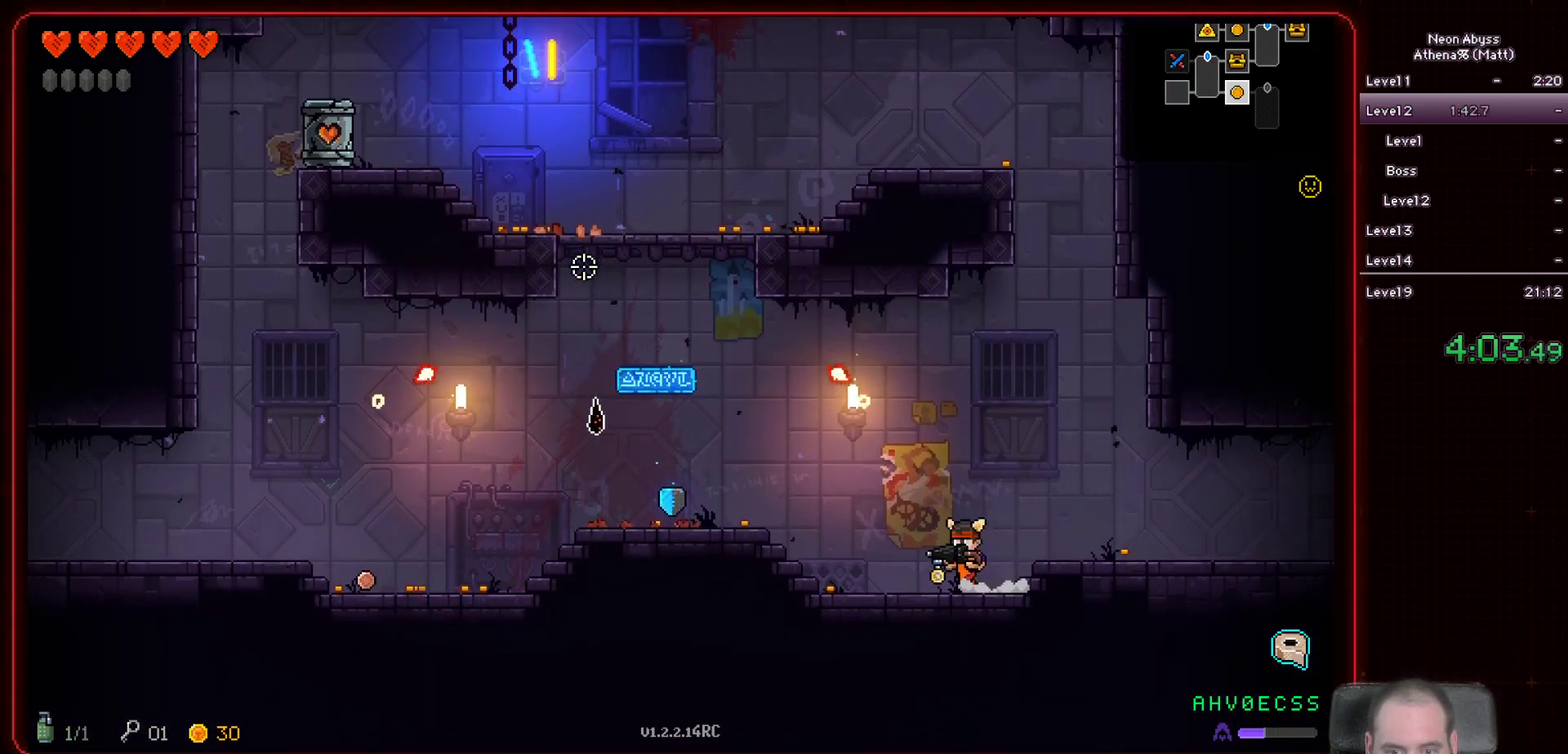
{"keys": [], "mouse": [], "events": [[117, "shift", "up"]]}
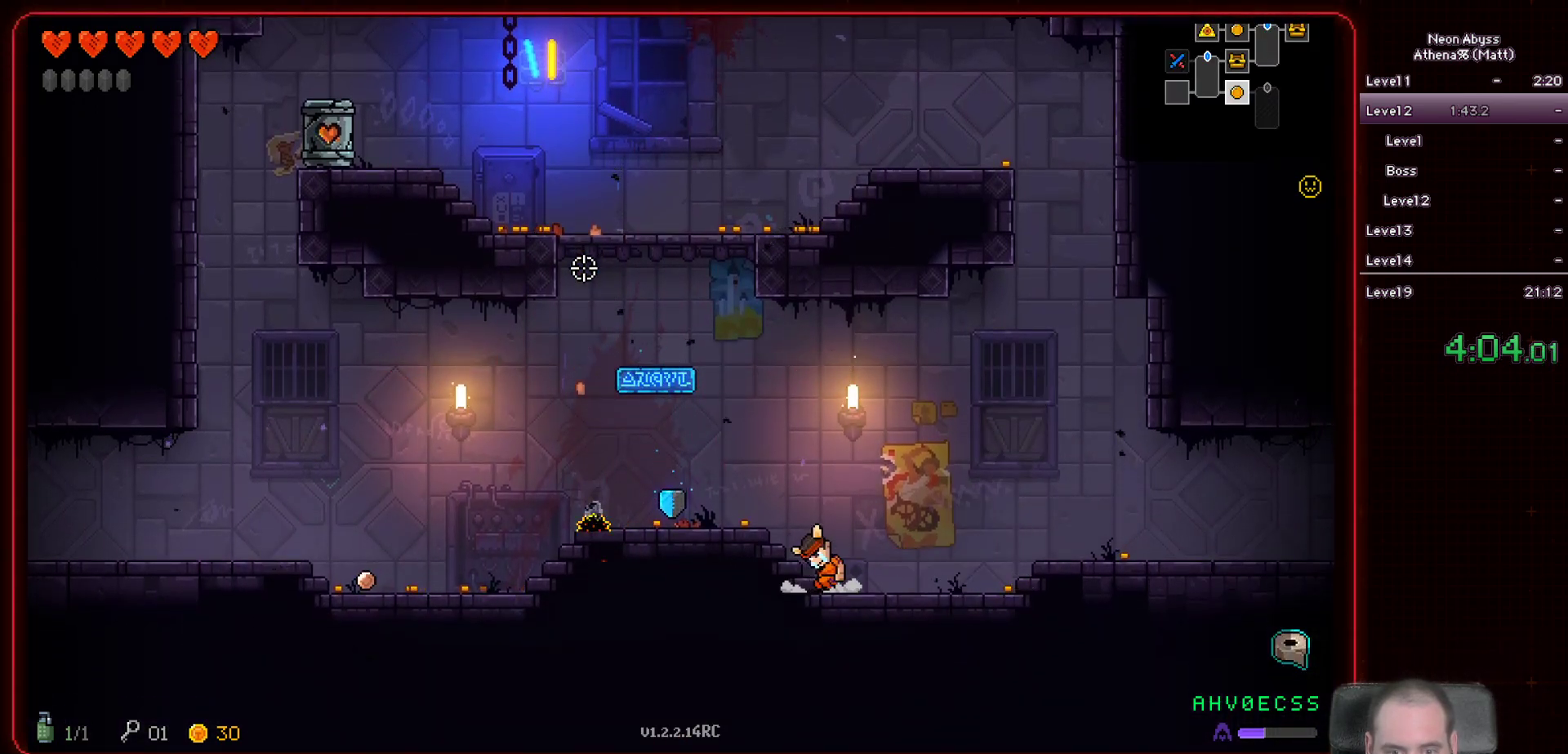
{"keys": ["a"], "mouse": [], "events": [[150, "a", "down"], [200, "space", "down"], [367, "space", "up"]]}
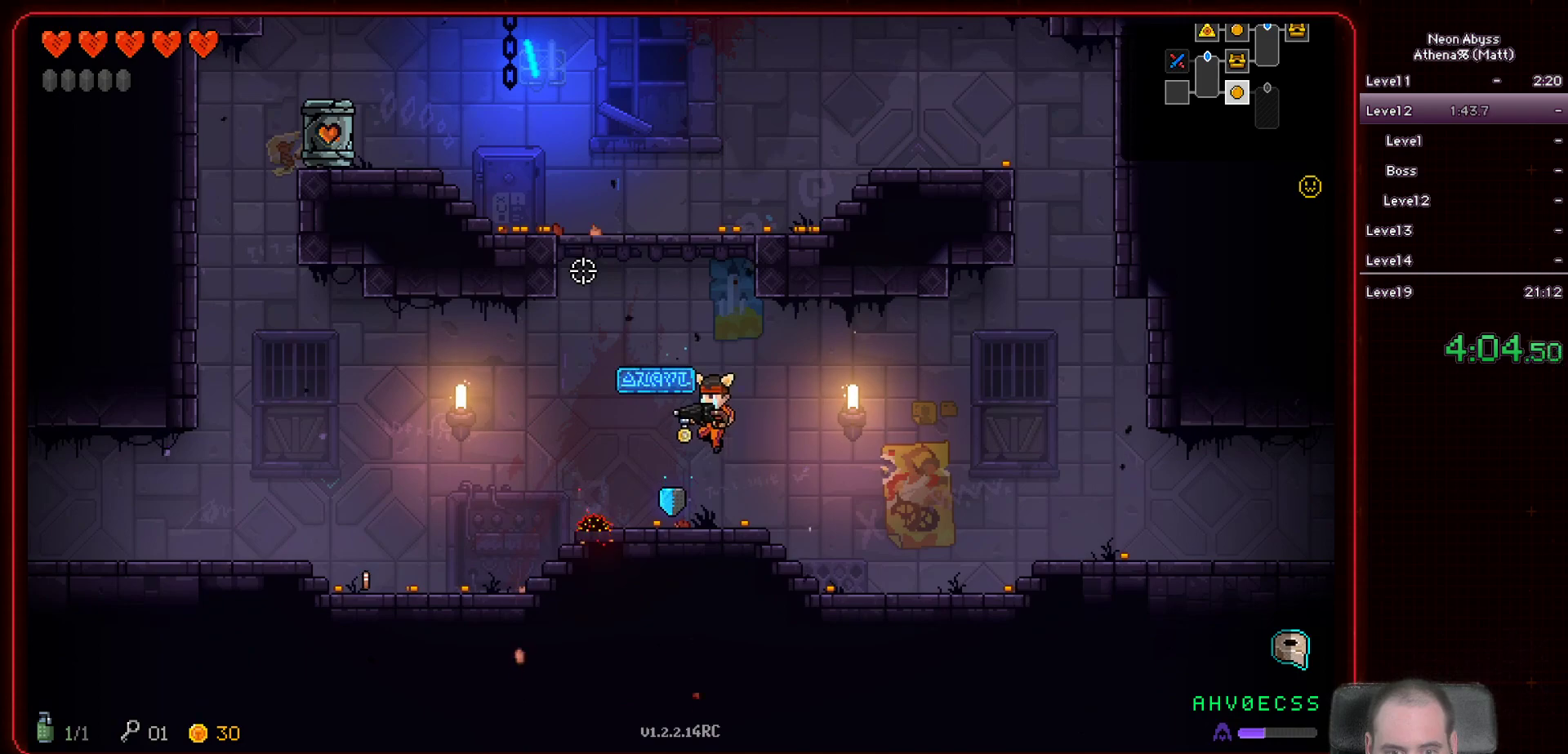
{"keys": ["d"], "mouse": [], "events": [[50, "a", "up"], [83, "d", "down"]]}
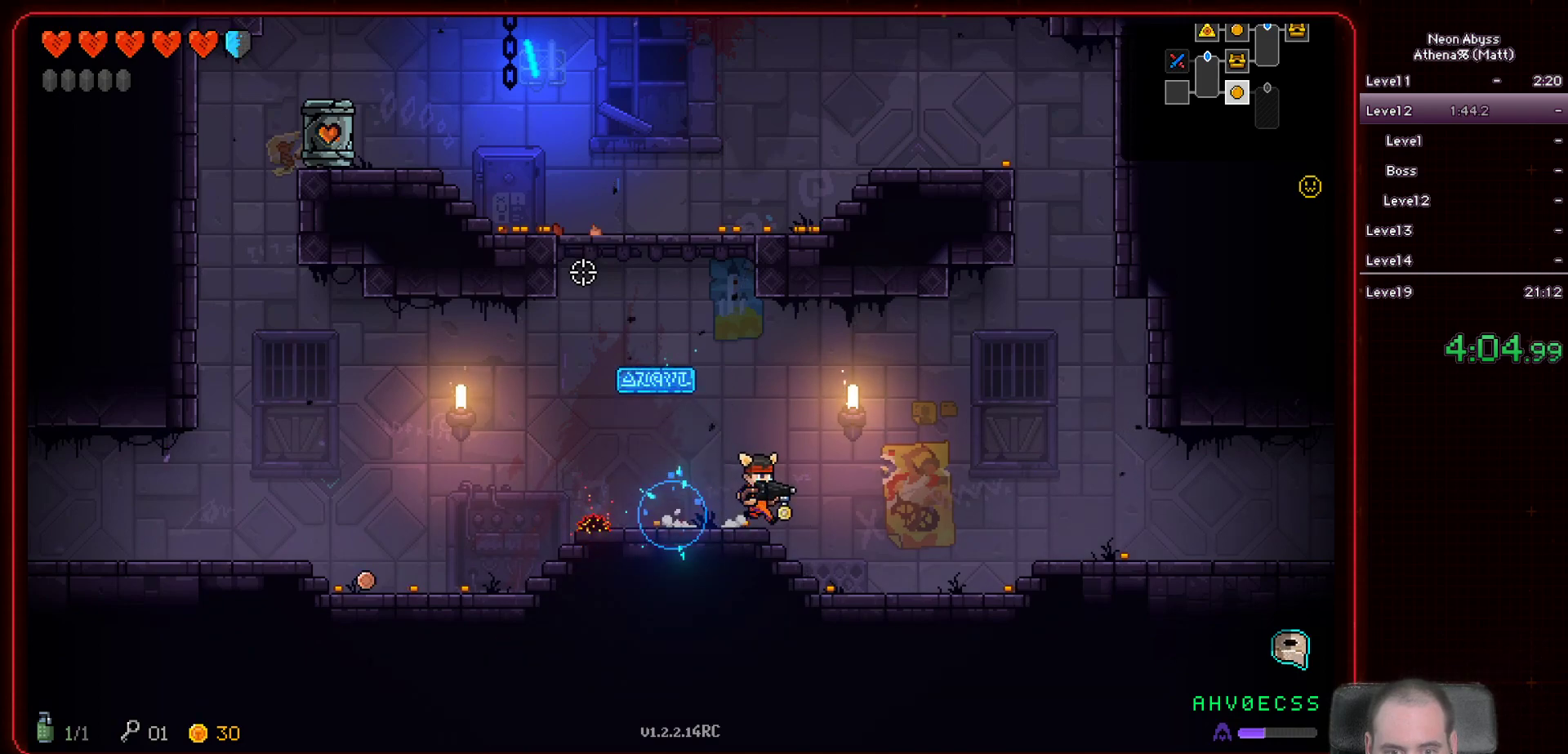
{"keys": ["d"], "mouse": [], "events": [[283, "shift", "down"], [400, "shift", "up"]]}
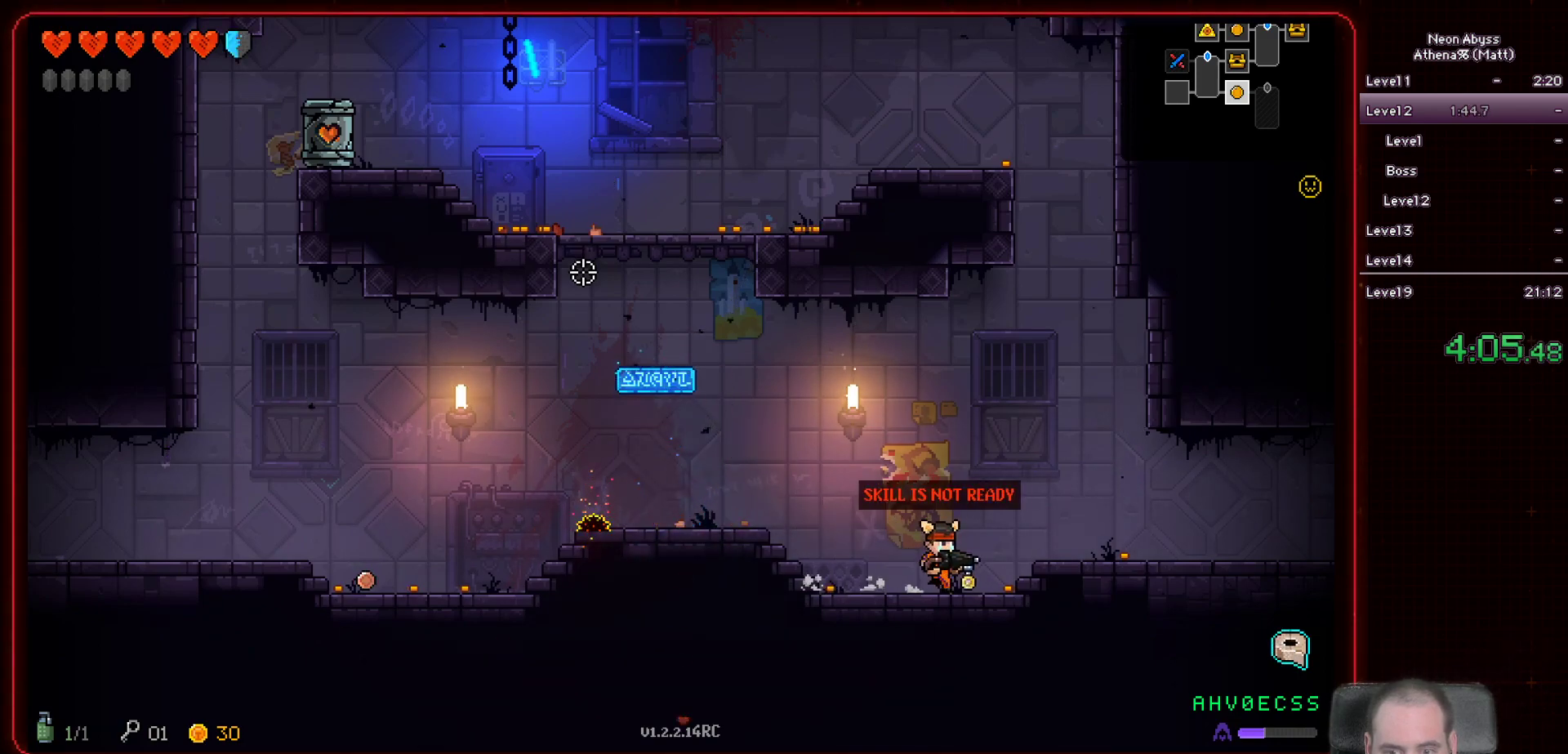
{"keys": ["d"], "mouse": [], "events": []}
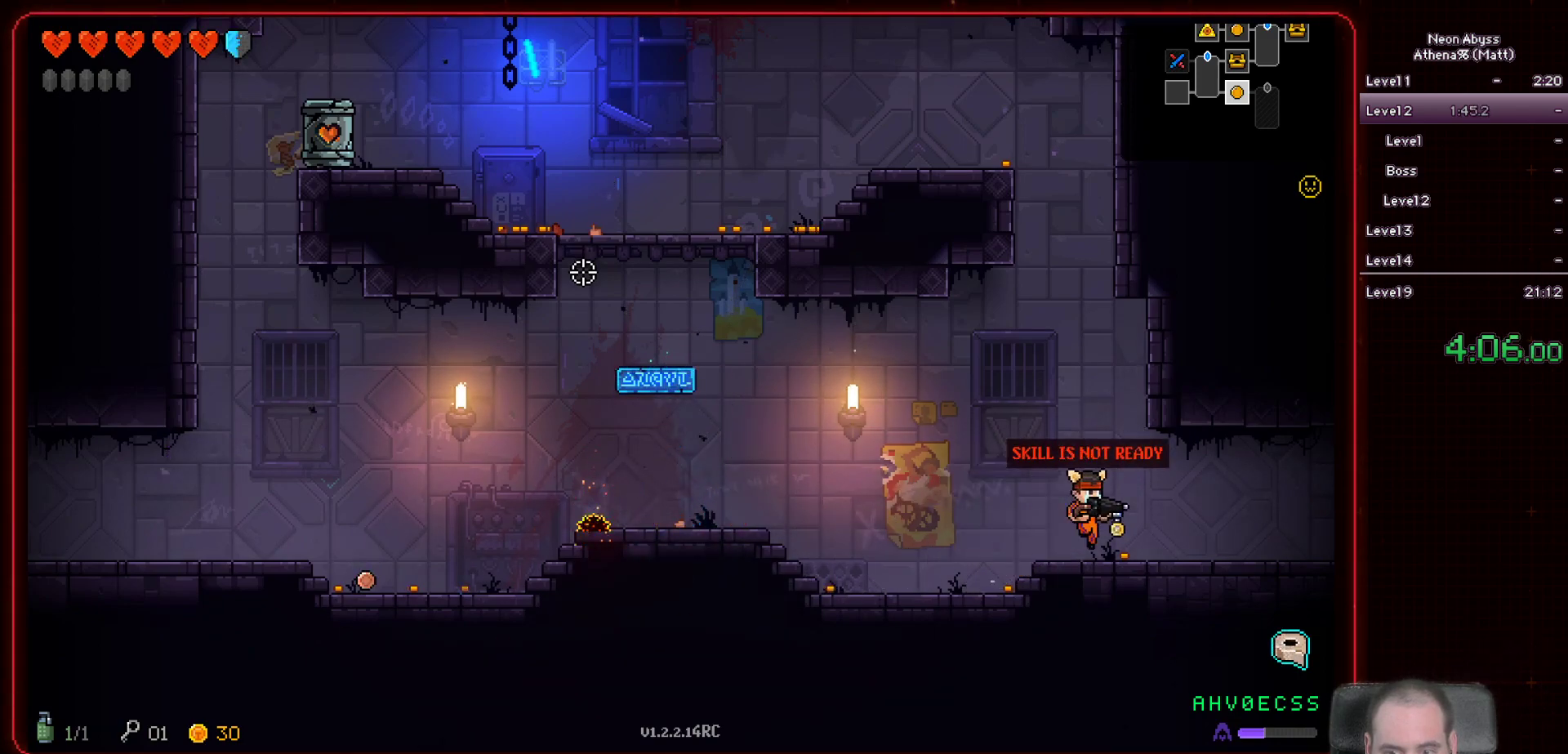
{"keys": ["d"], "mouse": [], "events": [[100, "shift", "down"], [217, "shift", "up"]]}
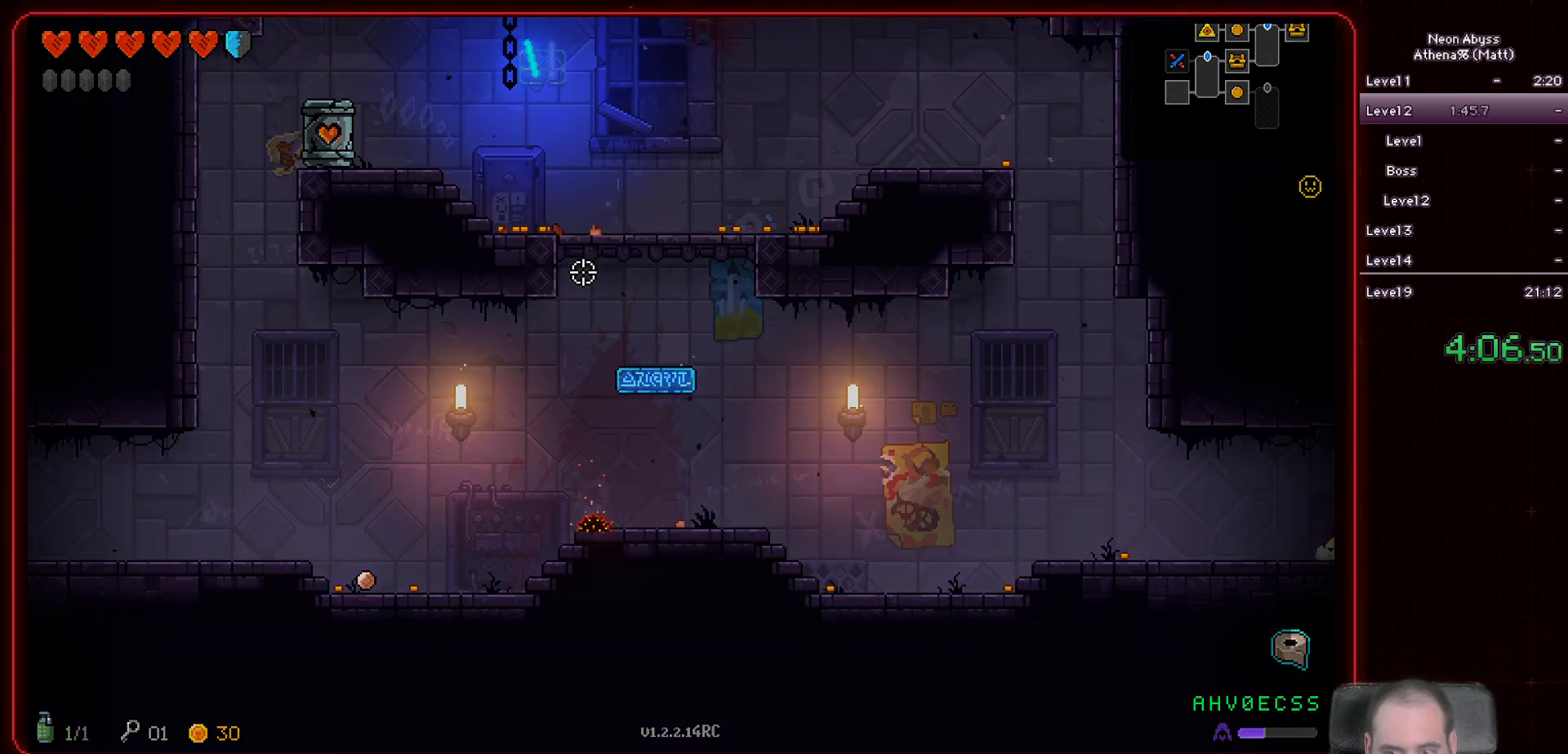
{"keys": ["d"], "mouse": [], "events": []}
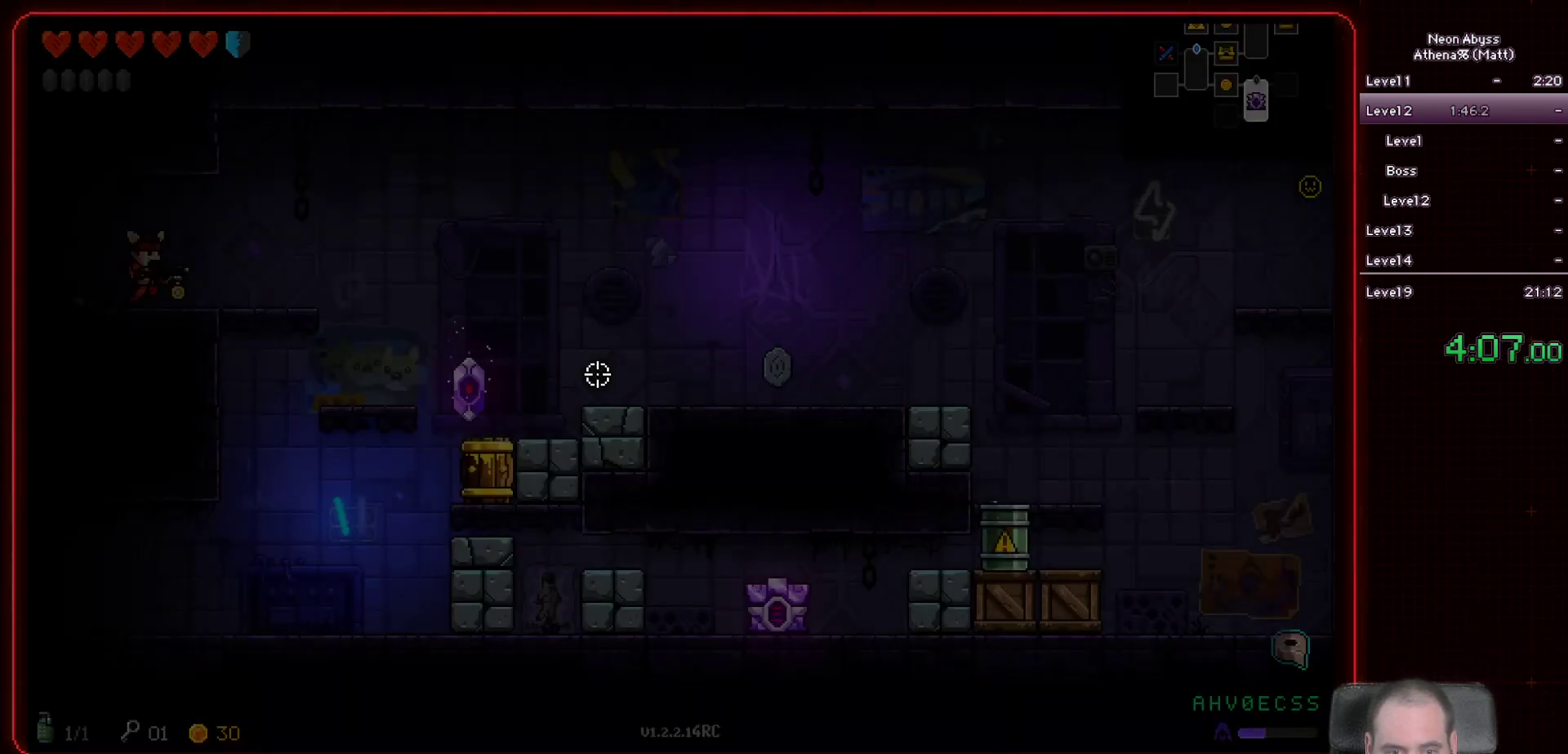
{"keys": ["d"], "mouse": [], "events": []}
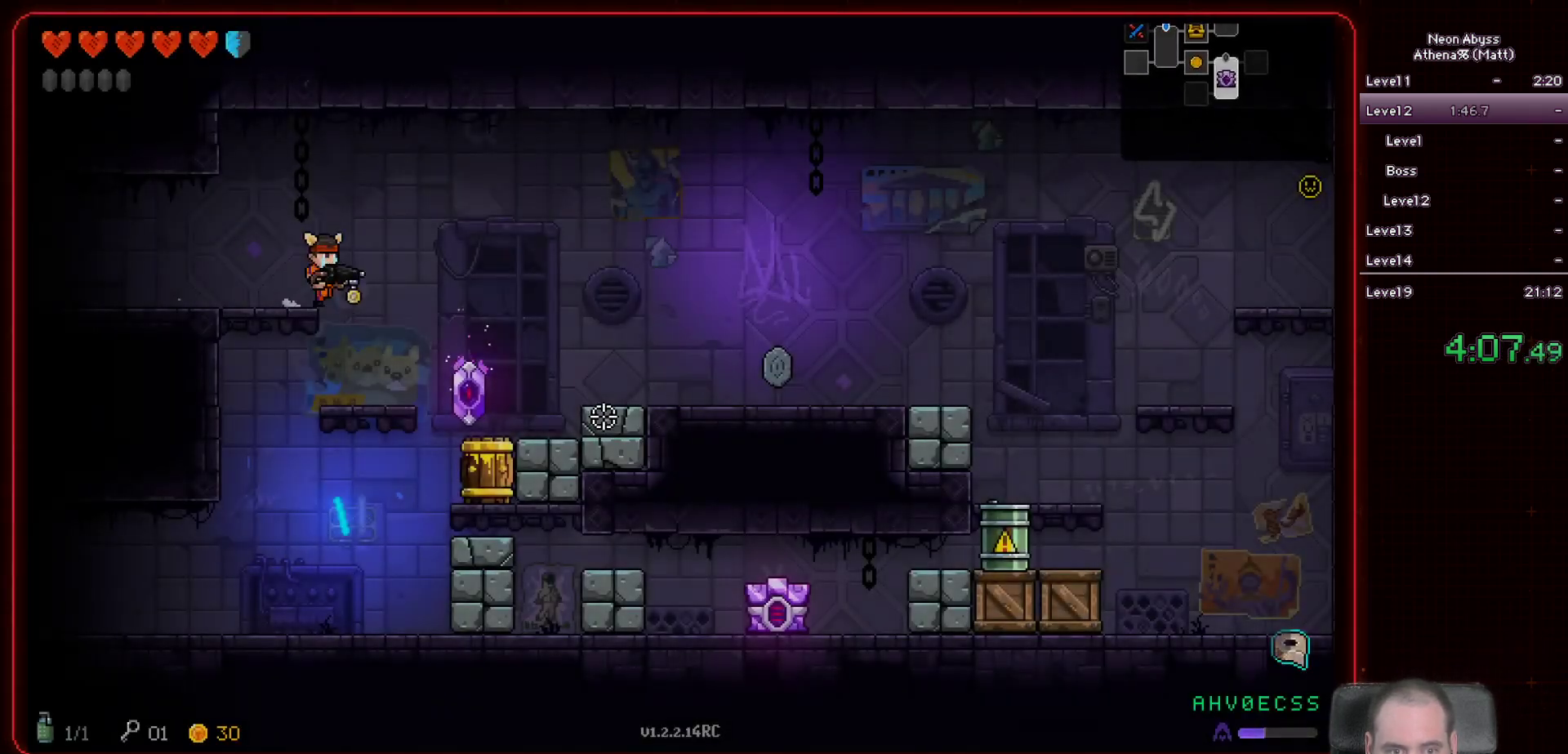
{"keys": ["d"], "mouse": [], "events": [[383, "e", "down"], [483, "e", "up"]]}